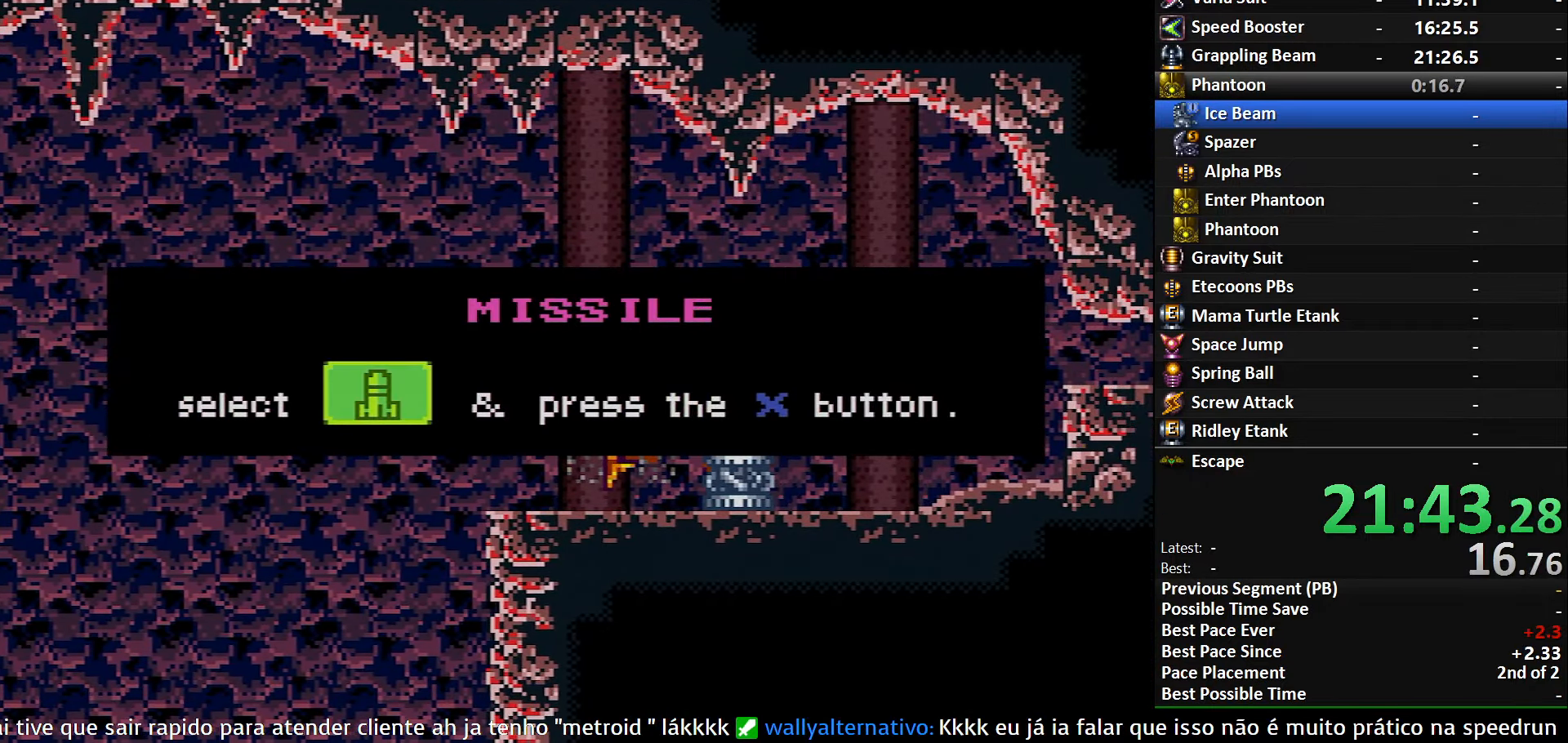
Gameplay with a controller (Nintendo layout); each line is a JSON object with the inputs held at the frame after it. "events" lists button and stick changes between this image and that frame as [ms after this image, input, new state], when the widget could be followed in between. Not read: L3 R3 SELECT.
{"buttons": ["B", "R1", "DPAD_RIGHT"], "events": []}
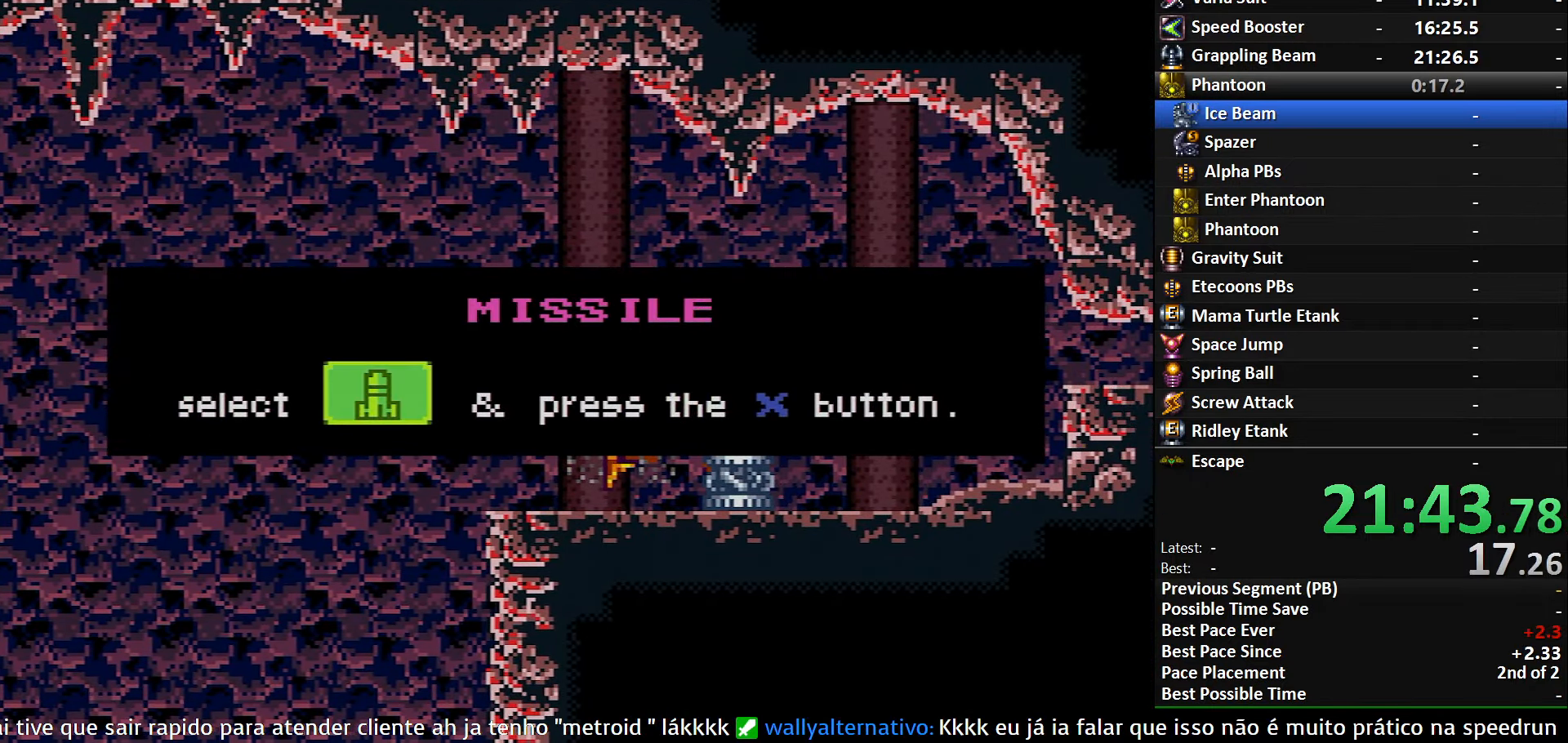
{"buttons": ["B", "R1", "DPAD_RIGHT"], "events": []}
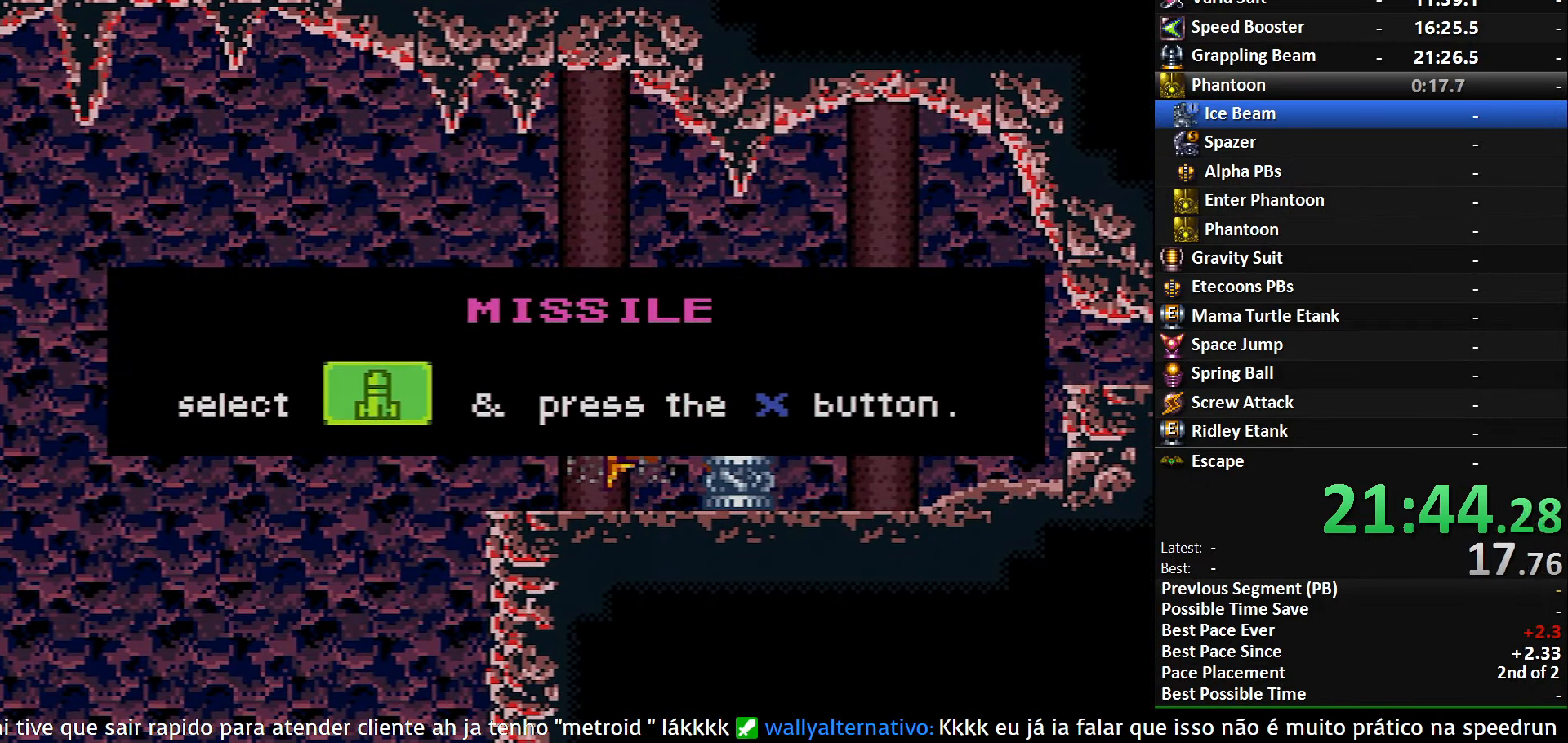
{"buttons": ["B", "R1", "DPAD_RIGHT"], "events": []}
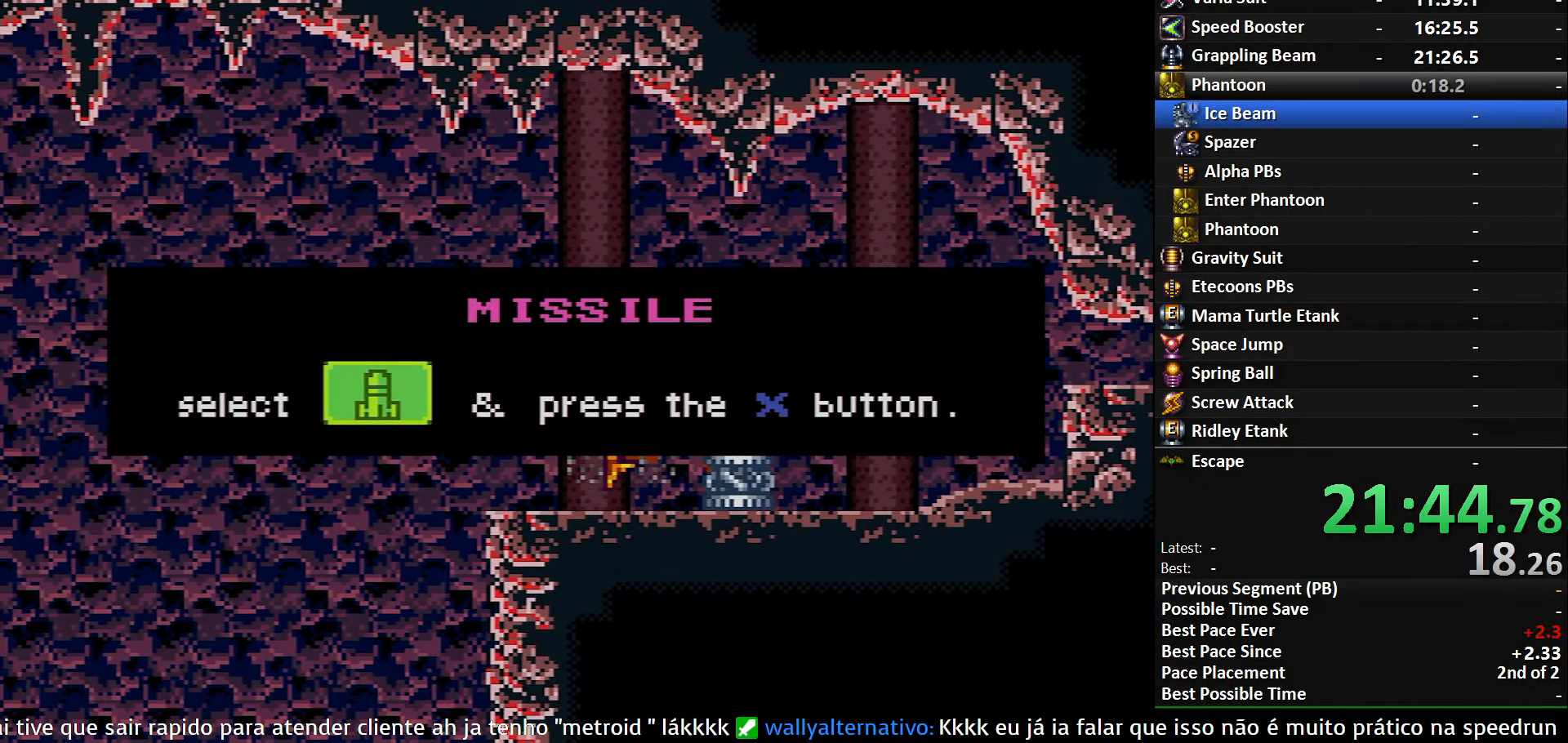
{"buttons": ["B", "R1", "DPAD_RIGHT"], "events": []}
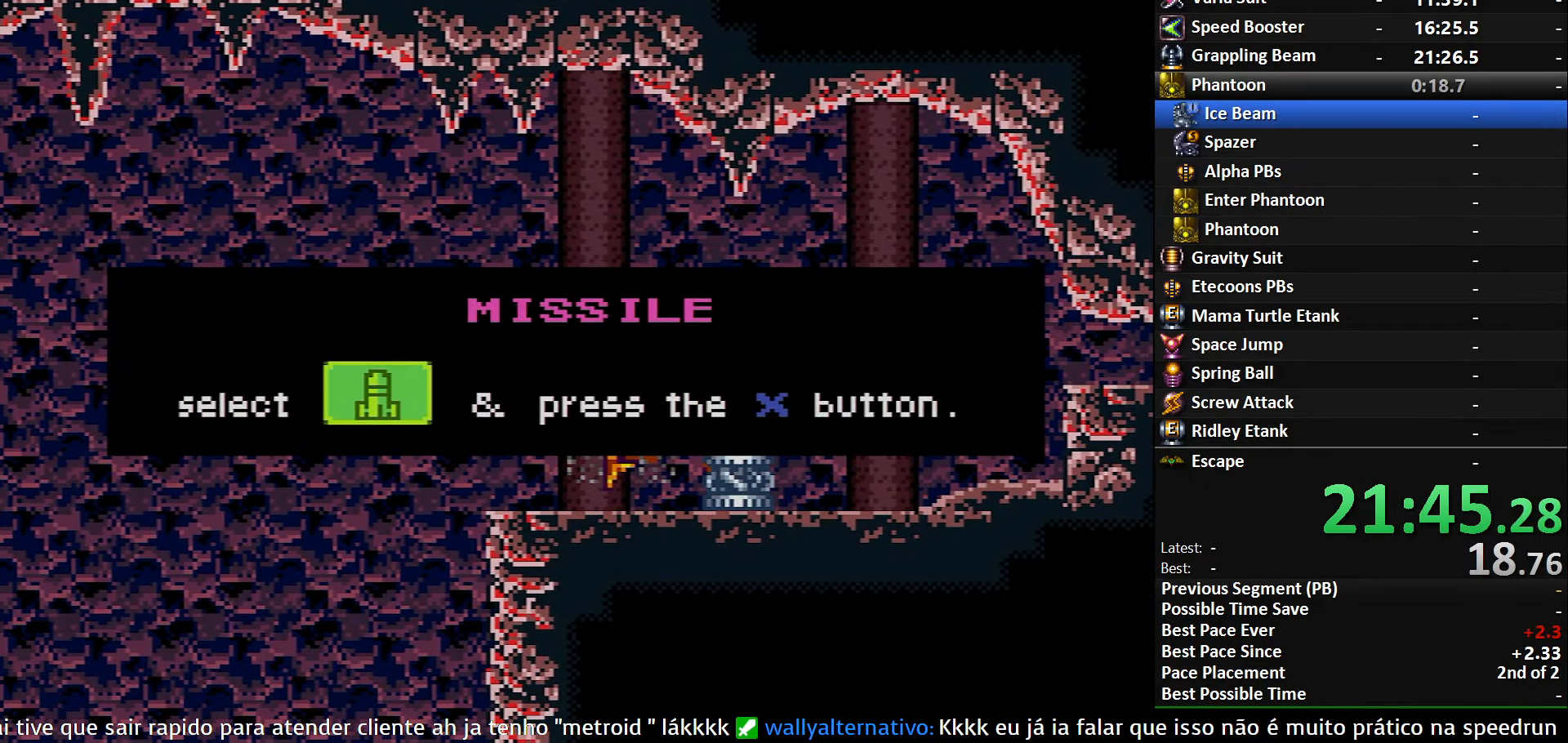
{"buttons": ["B", "R1", "DPAD_RIGHT"], "events": []}
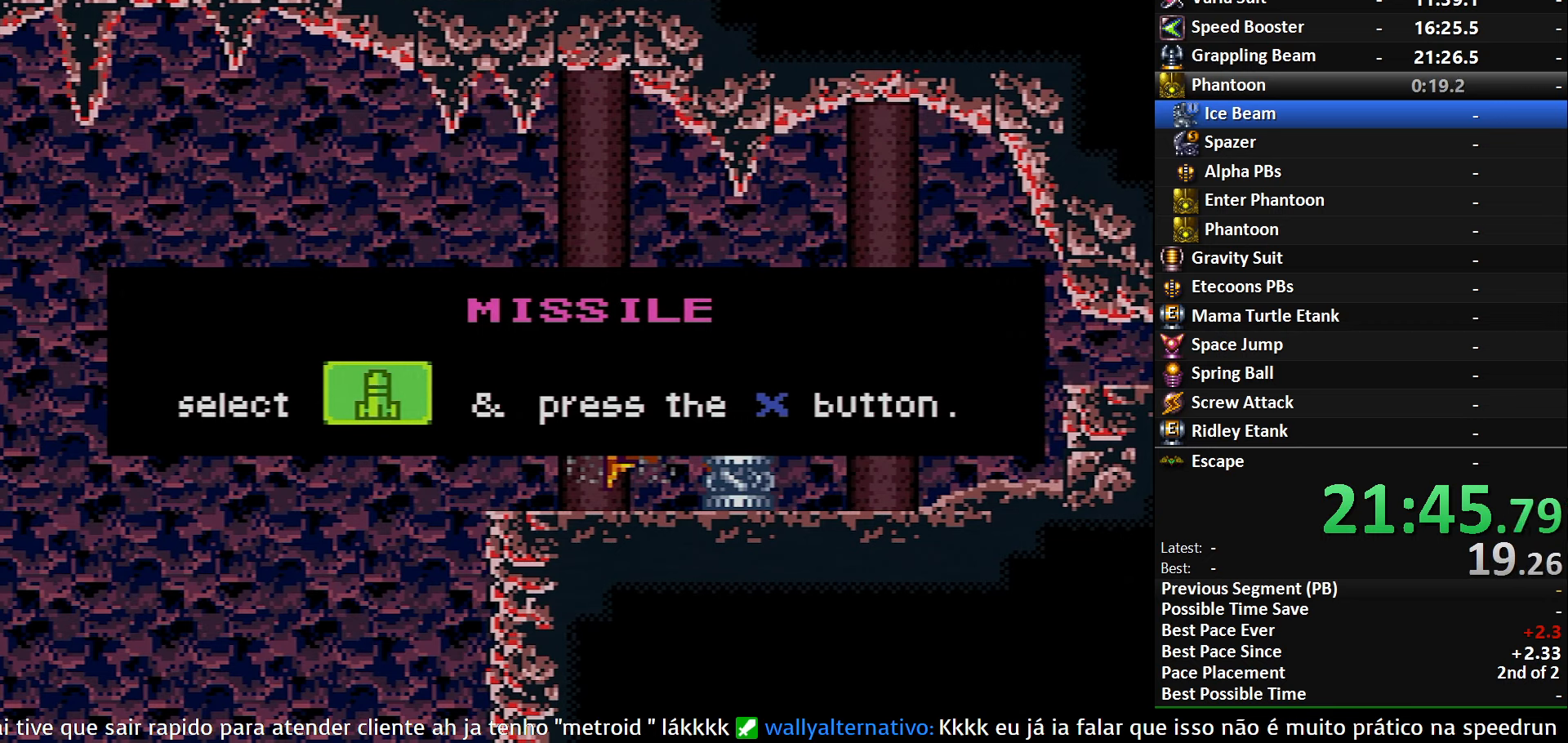
{"buttons": ["B", "R1", "DPAD_RIGHT"], "events": []}
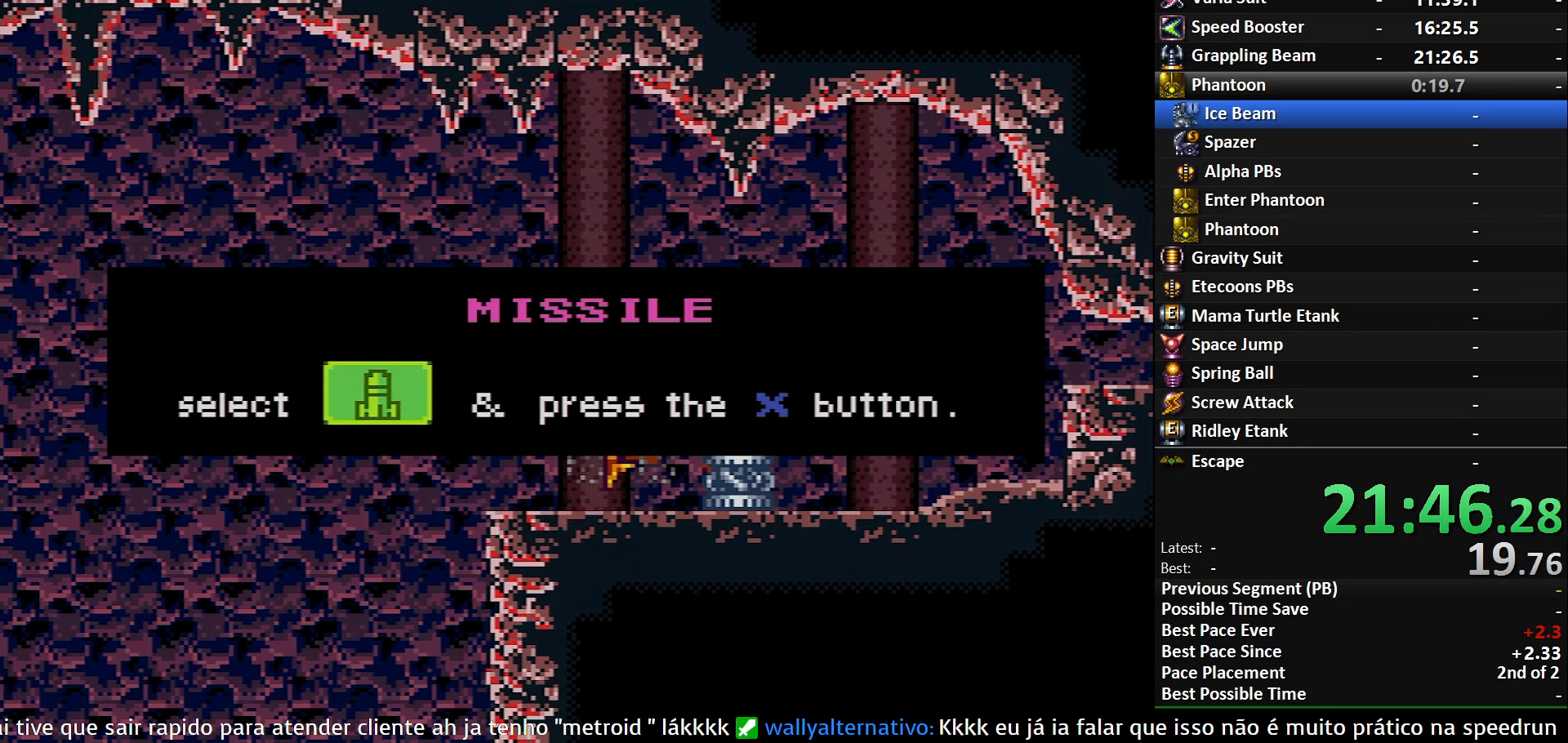
{"buttons": ["B", "R1", "DPAD_RIGHT"], "events": []}
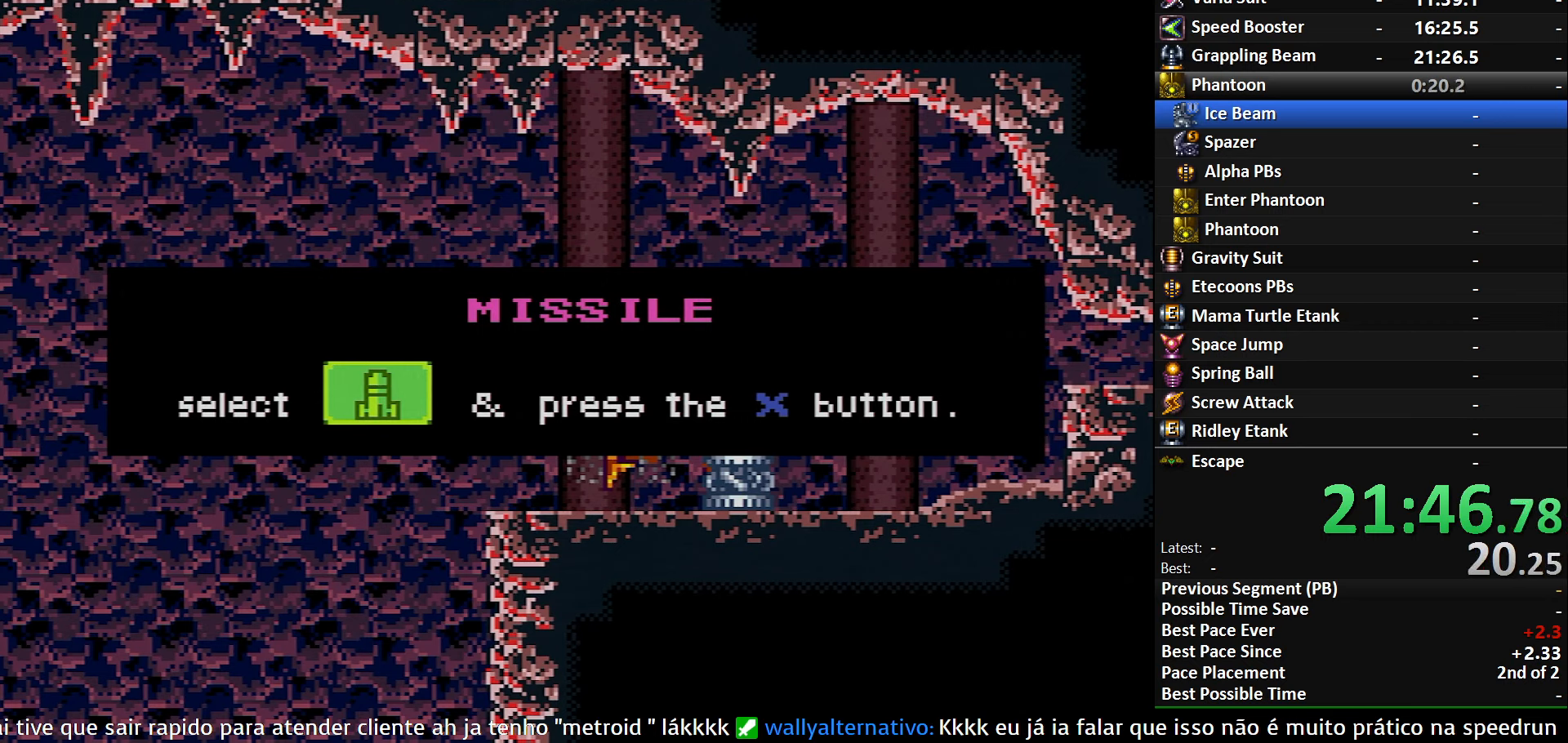
{"buttons": ["B", "R1", "DPAD_RIGHT"], "events": []}
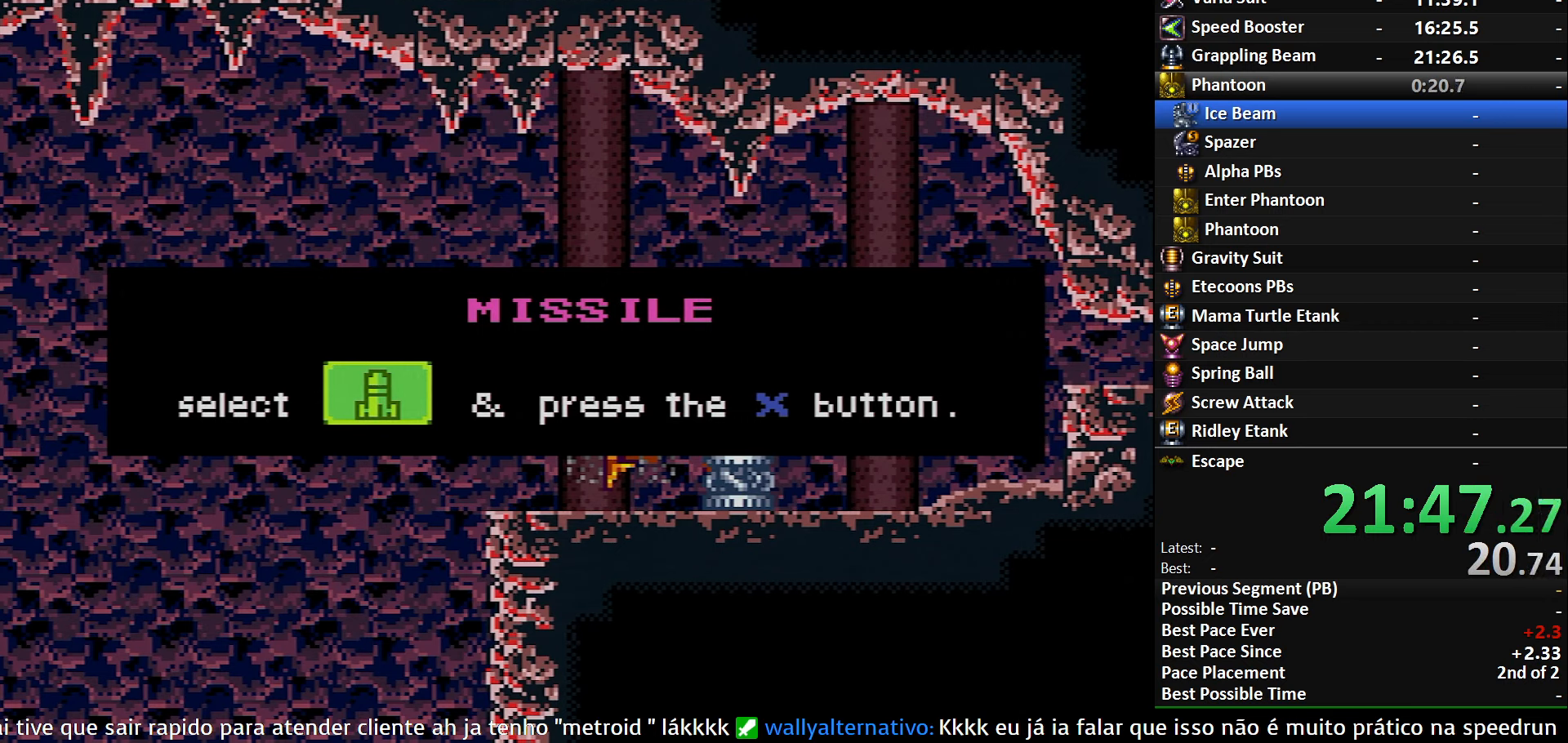
{"buttons": ["B", "R1", "DPAD_RIGHT"], "events": []}
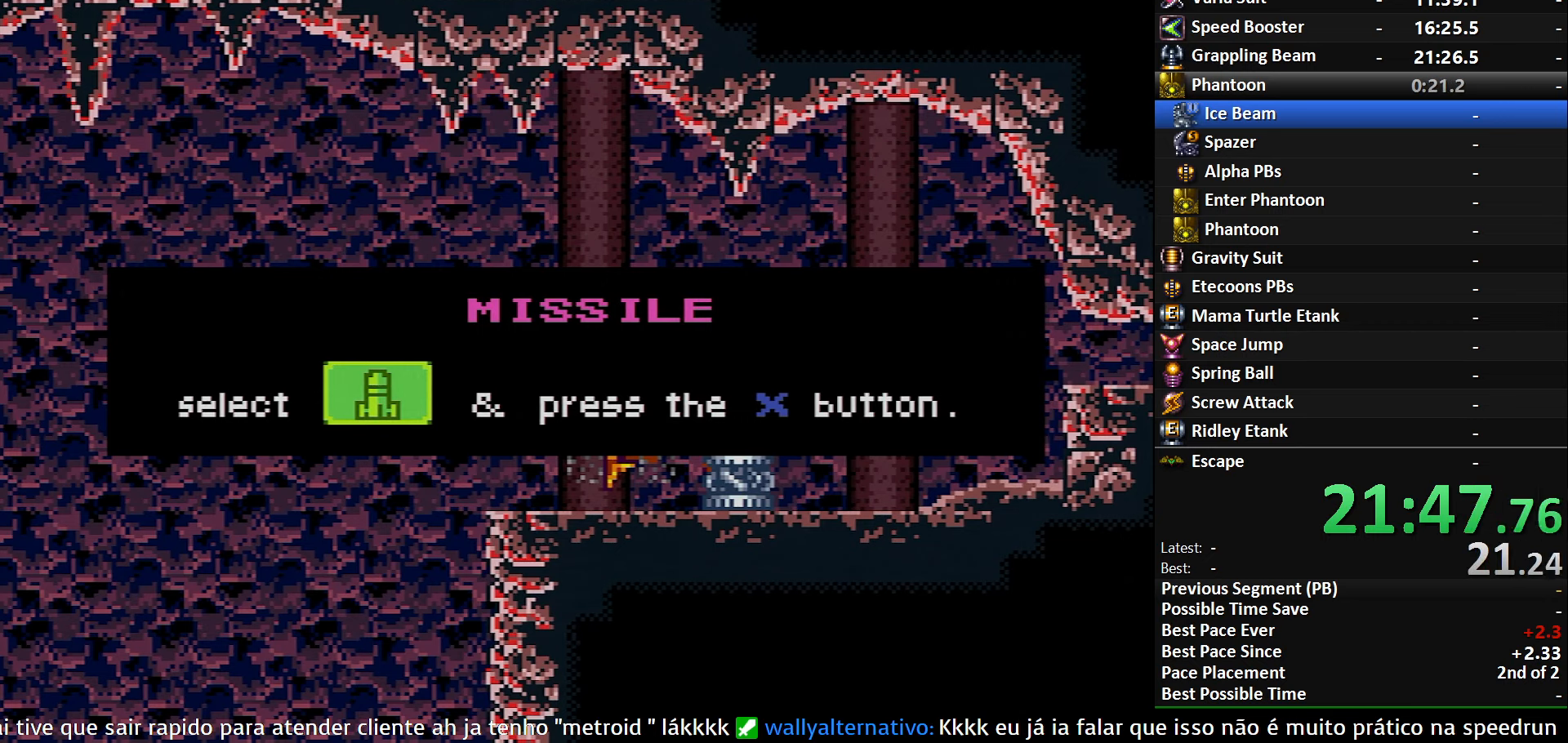
{"buttons": ["B", "R1", "DPAD_RIGHT"], "events": []}
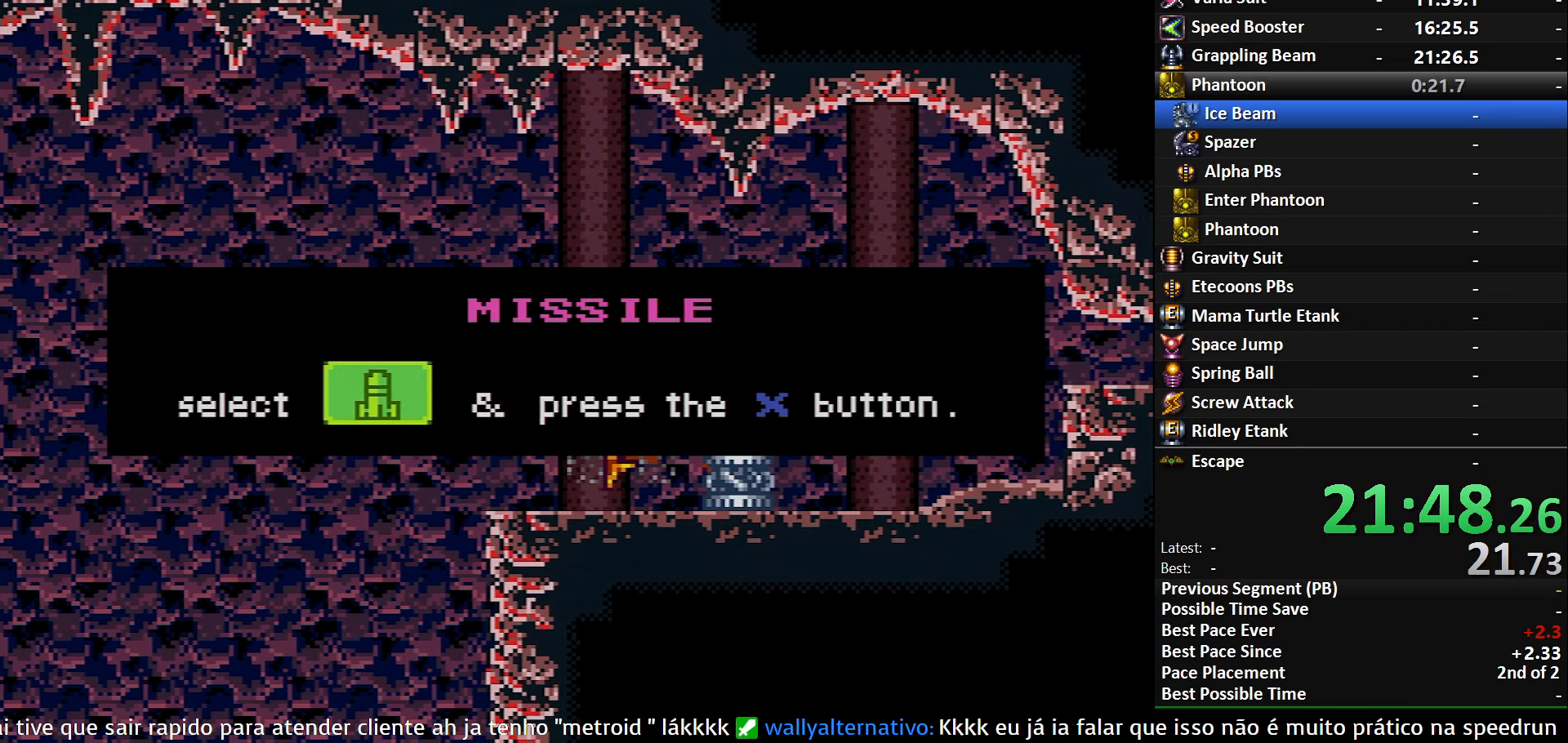
{"buttons": ["B", "R1", "DPAD_RIGHT"], "events": []}
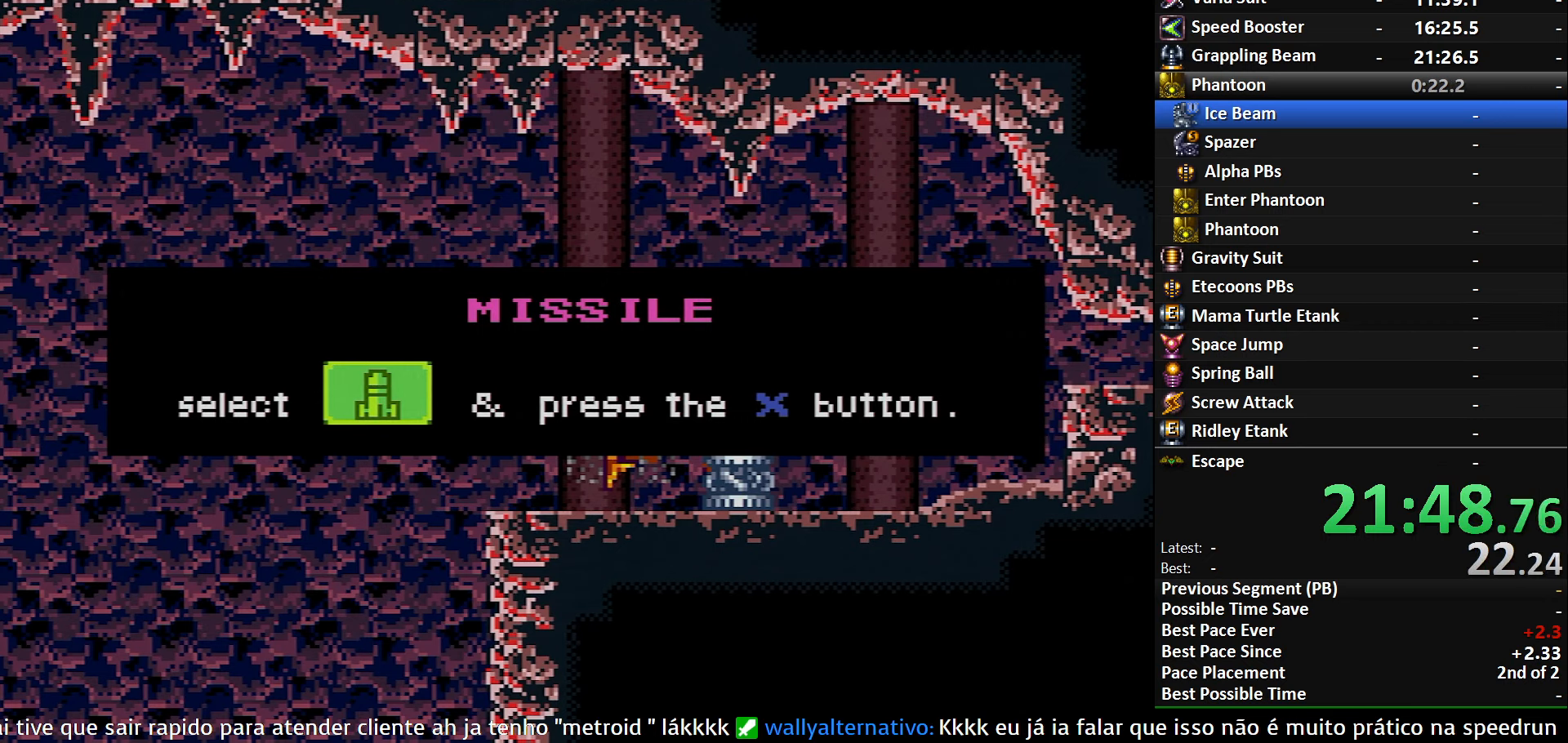
{"buttons": [], "events": [[217, "B", "up"], [217, "DPAD_RIGHT", "up"], [217, "R1", "up"]]}
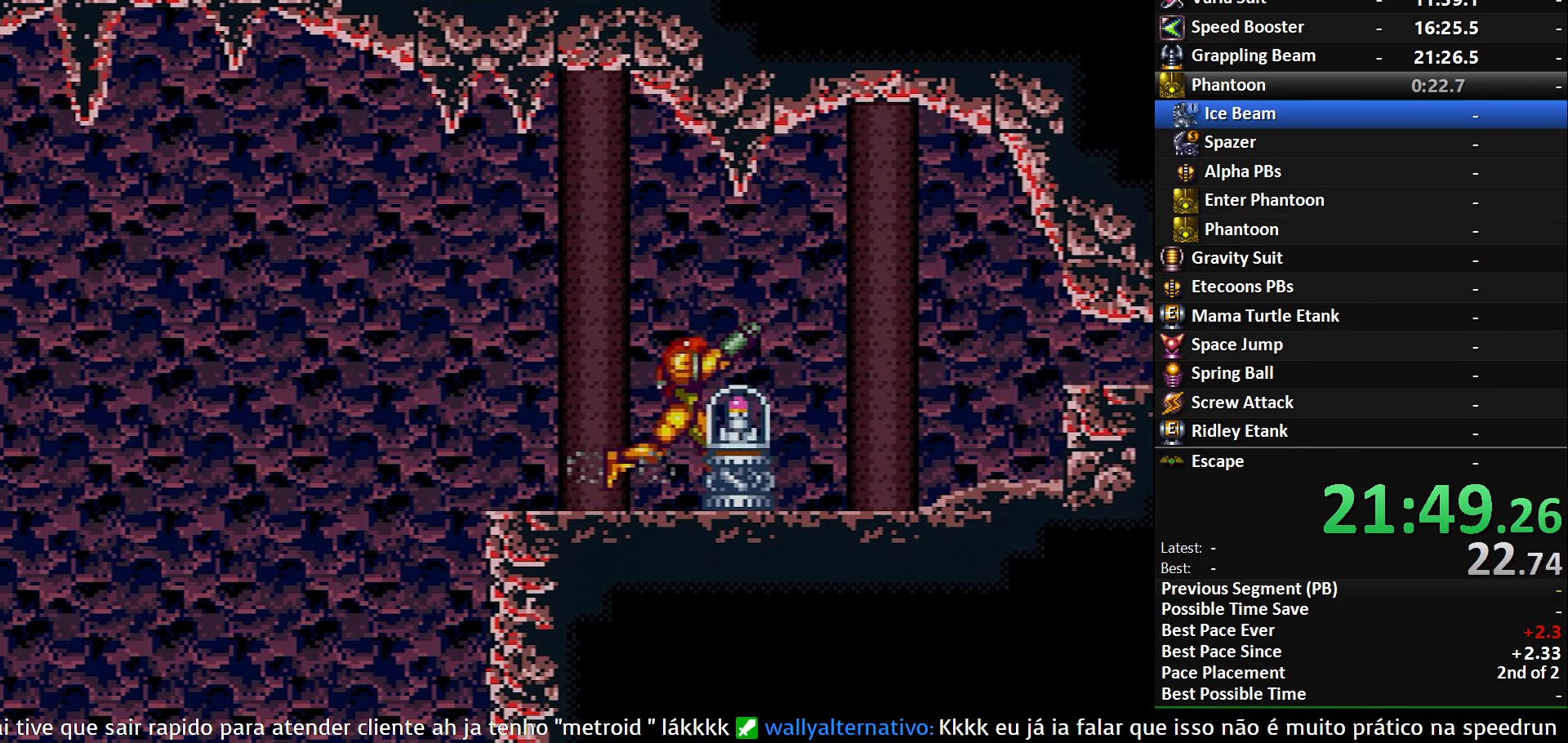
{"buttons": ["X", "R1", "DPAD_LEFT"], "events": [[33, "B", "down"], [33, "DPAD_LEFT", "down"], [333, "DPAD_LEFT", "up"], [333, "DPAD_UP", "down"], [350, "B", "up"], [350, "DPAD_RIGHT", "down"], [350, "DPAD_UP", "up"], [350, "R1", "down"], [450, "DPAD_RIGHT", "up"], [450, "X", "down"], [467, "DPAD_LEFT", "down"]]}
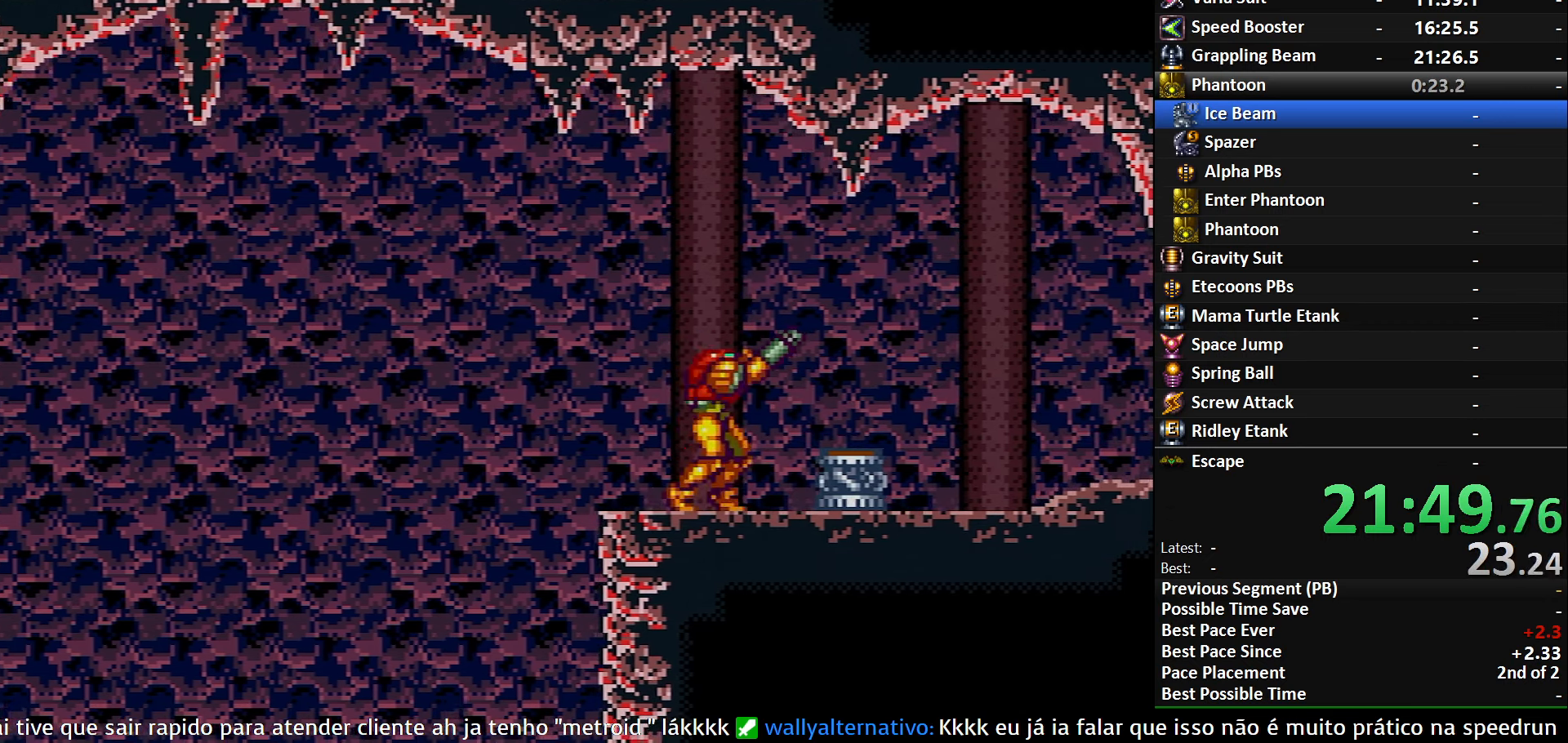
{"buttons": ["DPAD_RIGHT"], "events": [[67, "A", "down"], [100, "R1", "up"], [100, "X", "up"], [267, "A", "up"], [450, "DPAD_LEFT", "up"], [467, "DPAD_RIGHT", "down"]]}
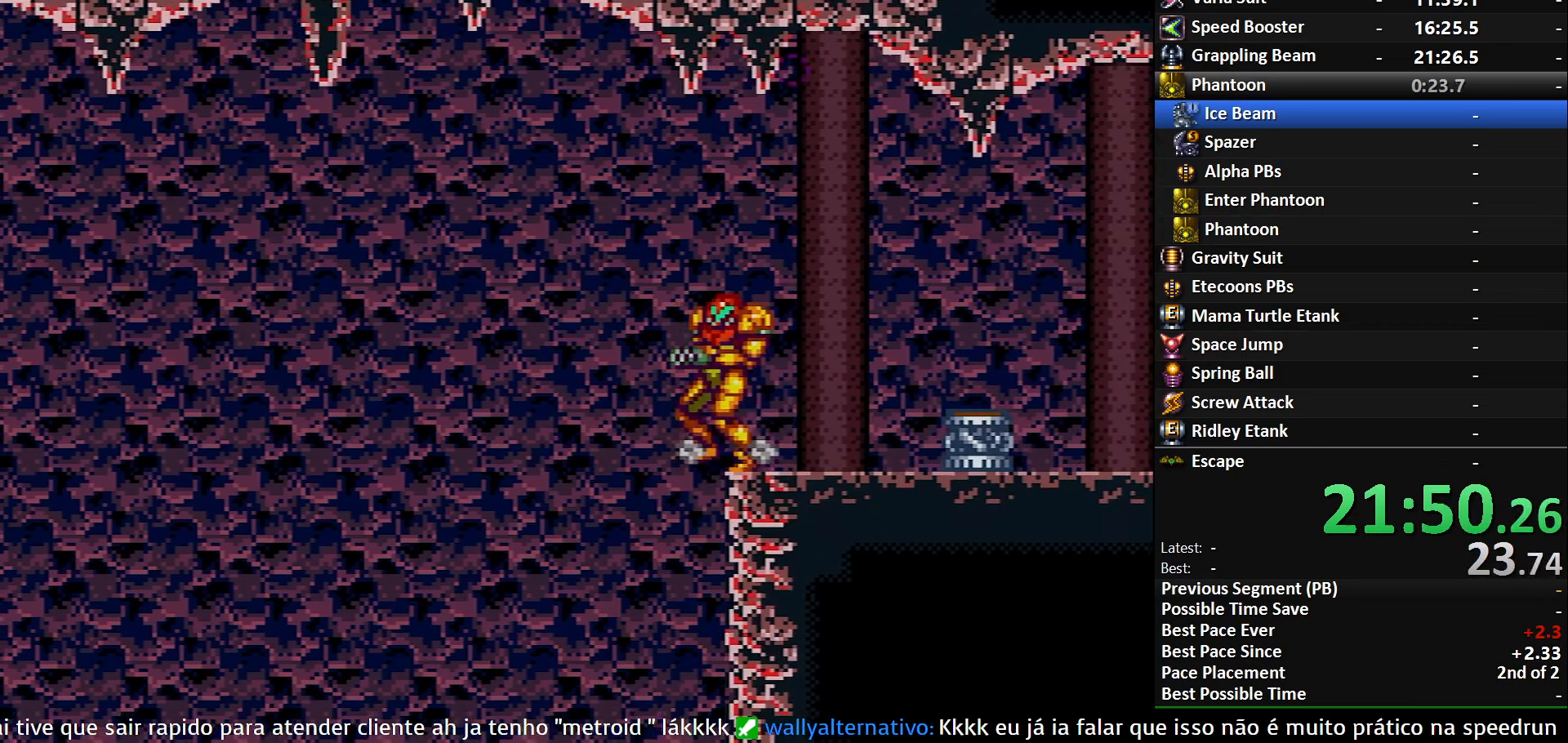
{"buttons": ["DPAD_LEFT"], "events": [[217, "DPAD_RIGHT", "up"], [250, "R1", "down"], [267, "X", "down"], [317, "DPAD_LEFT", "down"], [367, "A", "down"], [384, "X", "up"], [400, "R1", "up"], [434, "A", "up"]]}
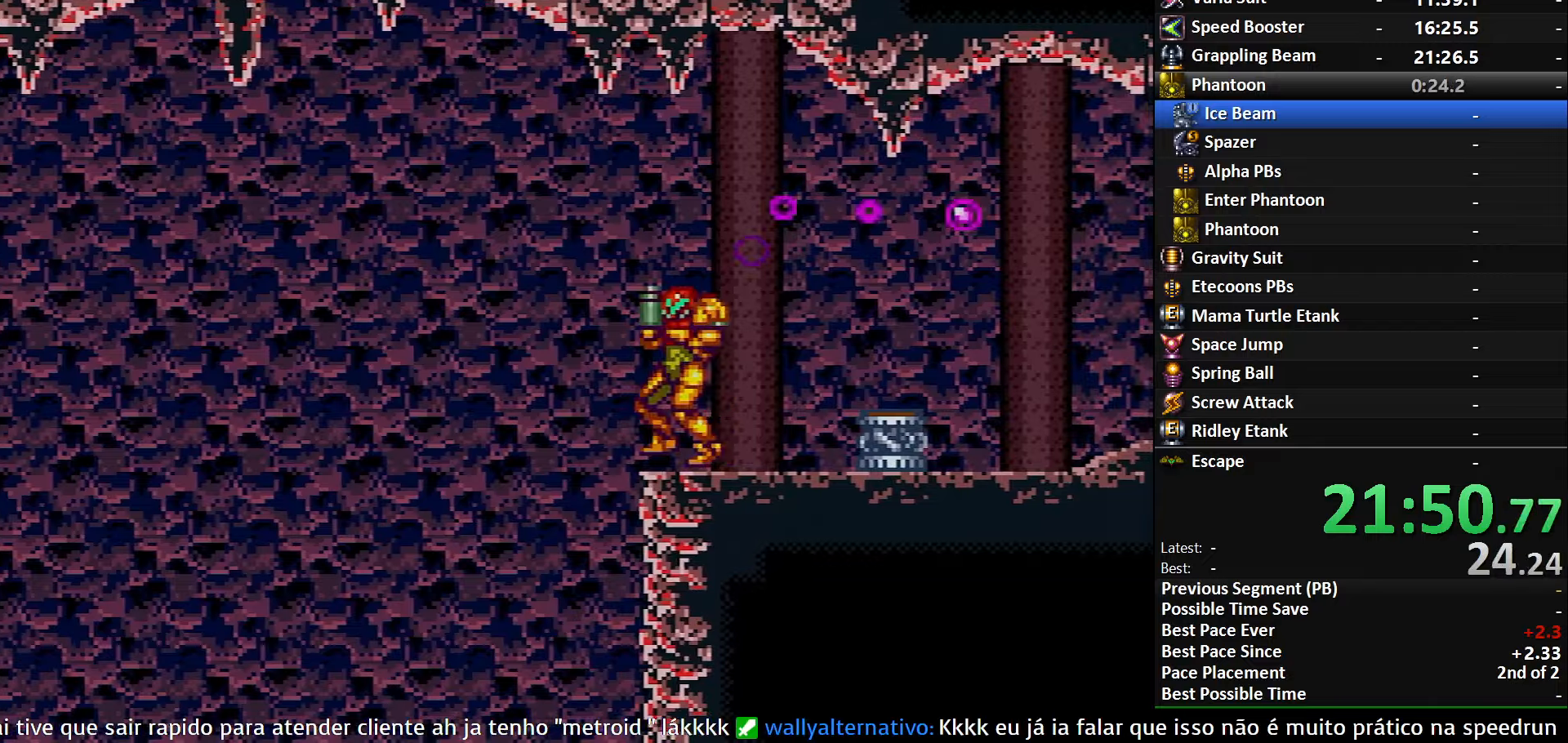
{"buttons": ["DPAD_RIGHT"], "events": [[167, "DPAD_LEFT", "up"], [217, "DPAD_RIGHT", "down"]]}
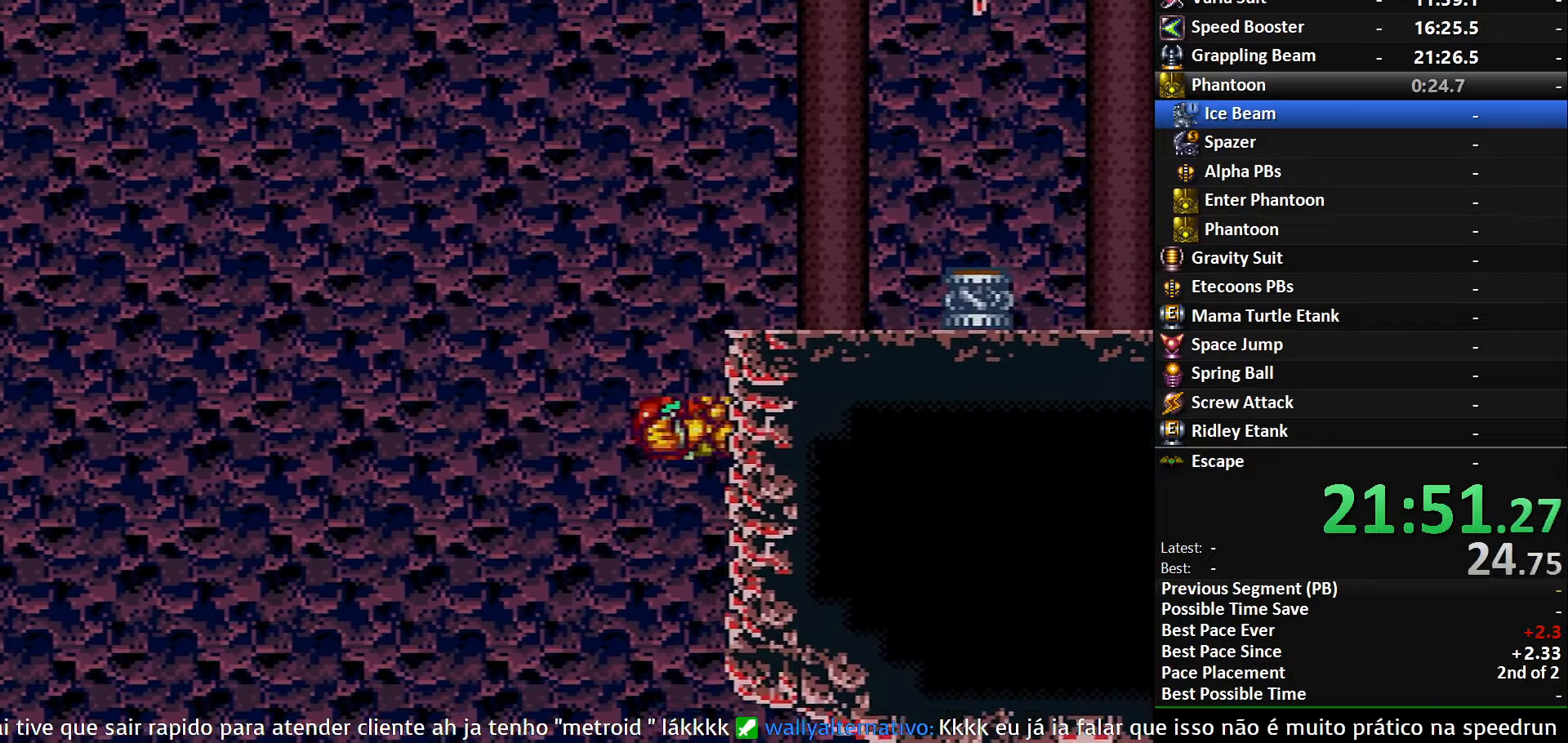
{"buttons": ["B", "DPAD_RIGHT"], "events": [[167, "B", "down"]]}
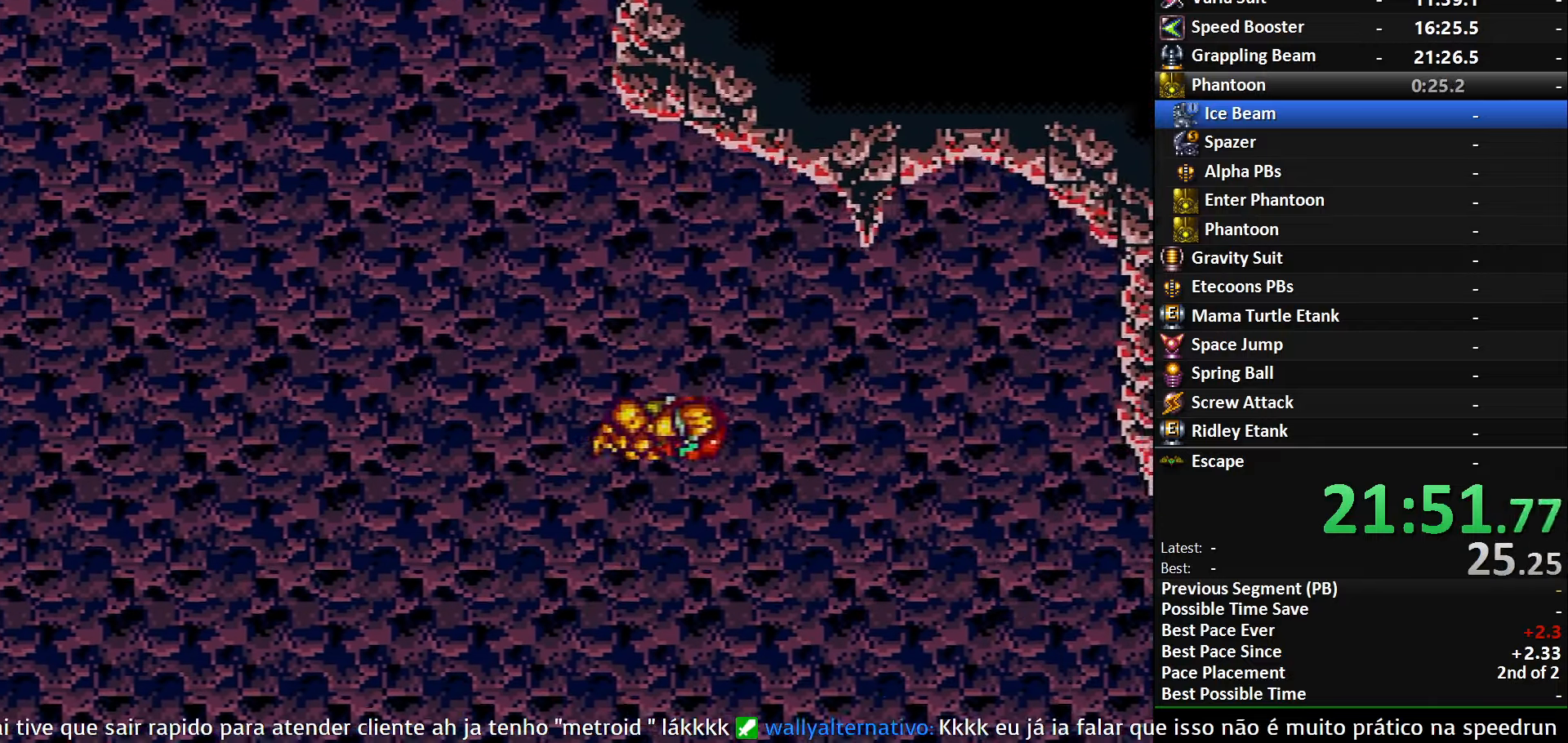
{"buttons": ["B", "DPAD_RIGHT"], "events": []}
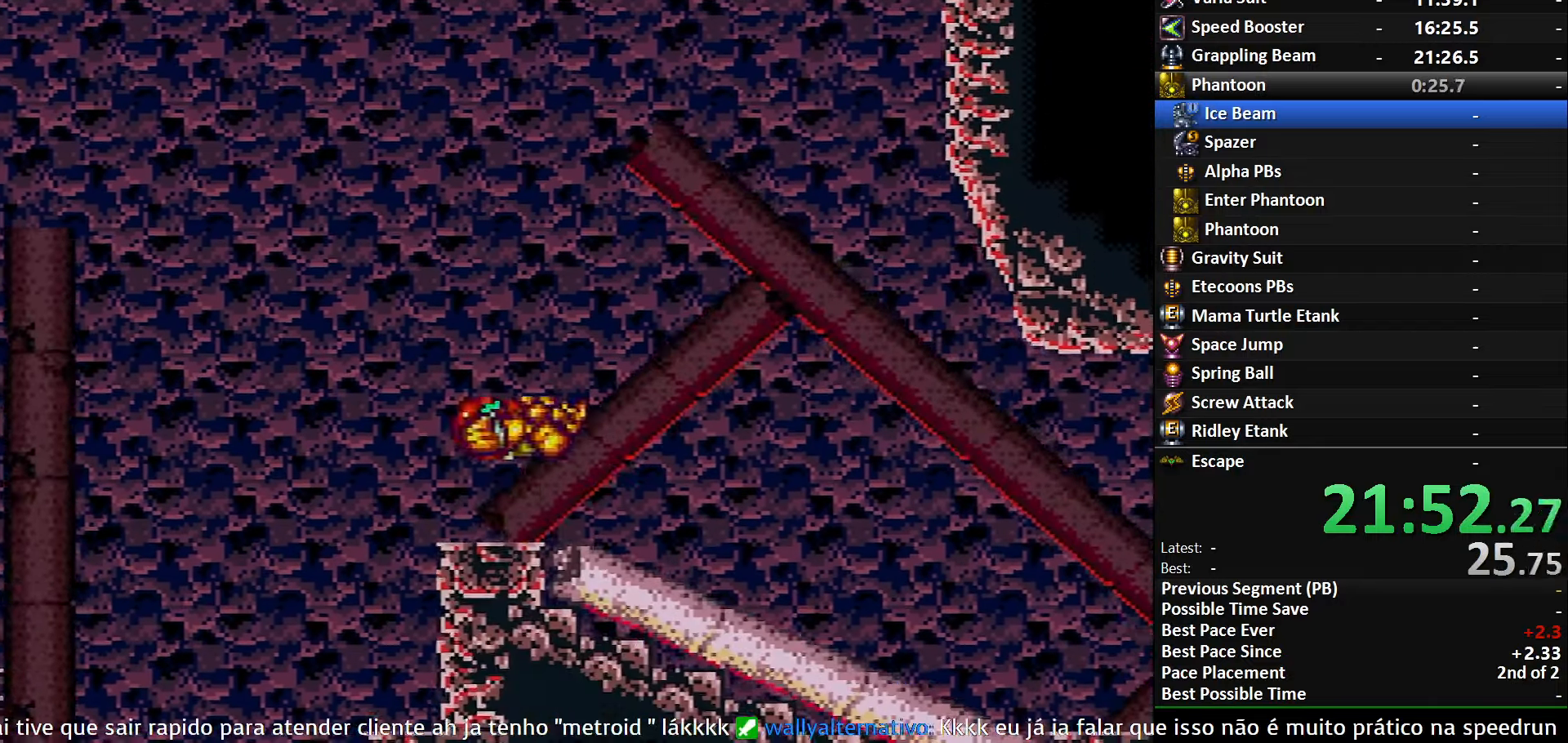
{"buttons": ["DPAD_DOWN", "DPAD_RIGHT"], "events": [[417, "A", "down"], [417, "B", "up"], [500, "A", "up"], [500, "DPAD_DOWN", "down"]]}
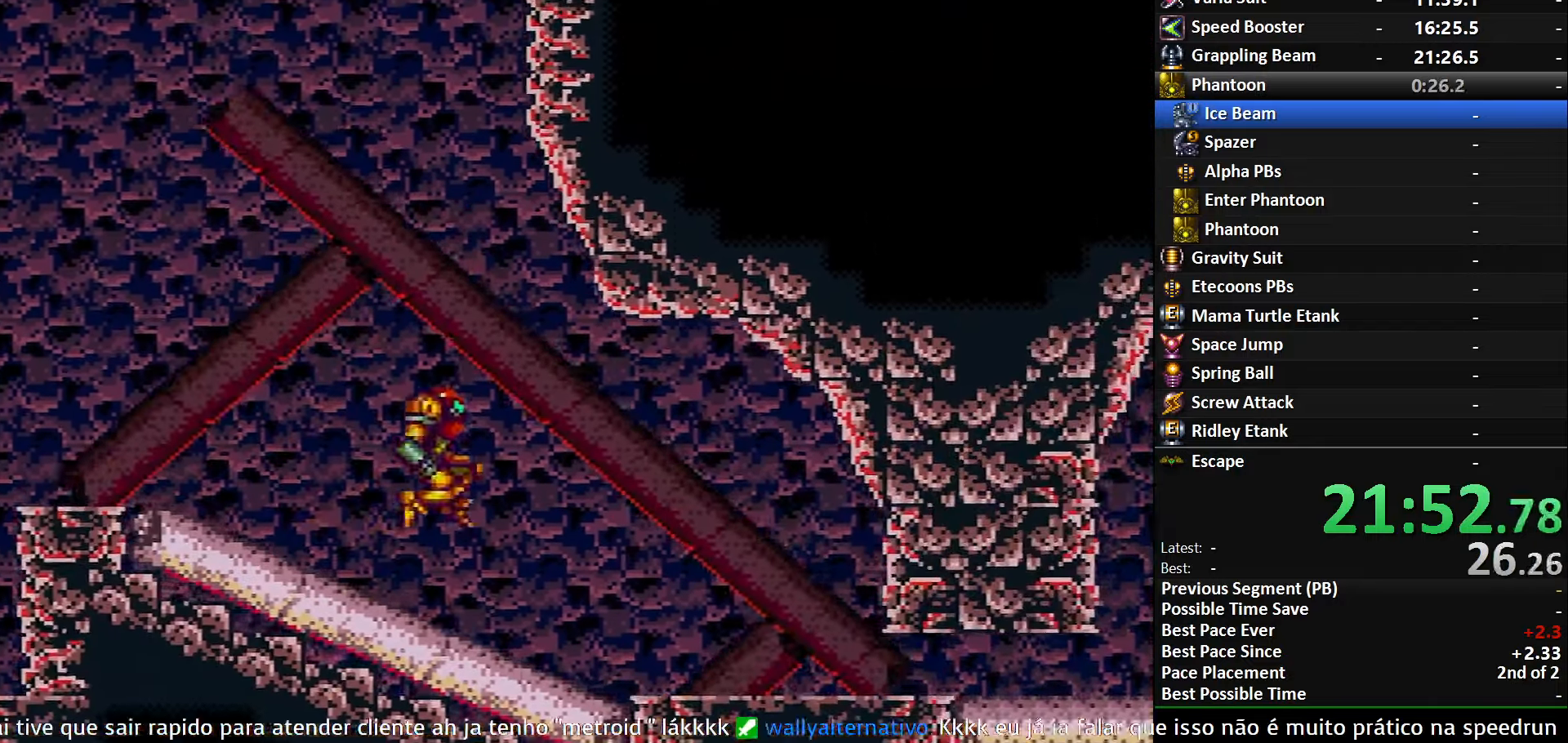
{"buttons": ["A", "DPAD_DOWN", "DPAD_RIGHT"], "events": [[17, "DPAD_RIGHT", "up"], [50, "A", "down"], [117, "DPAD_DOWN", "up"], [450, "DPAD_DOWN", "down"], [484, "DPAD_RIGHT", "down"]]}
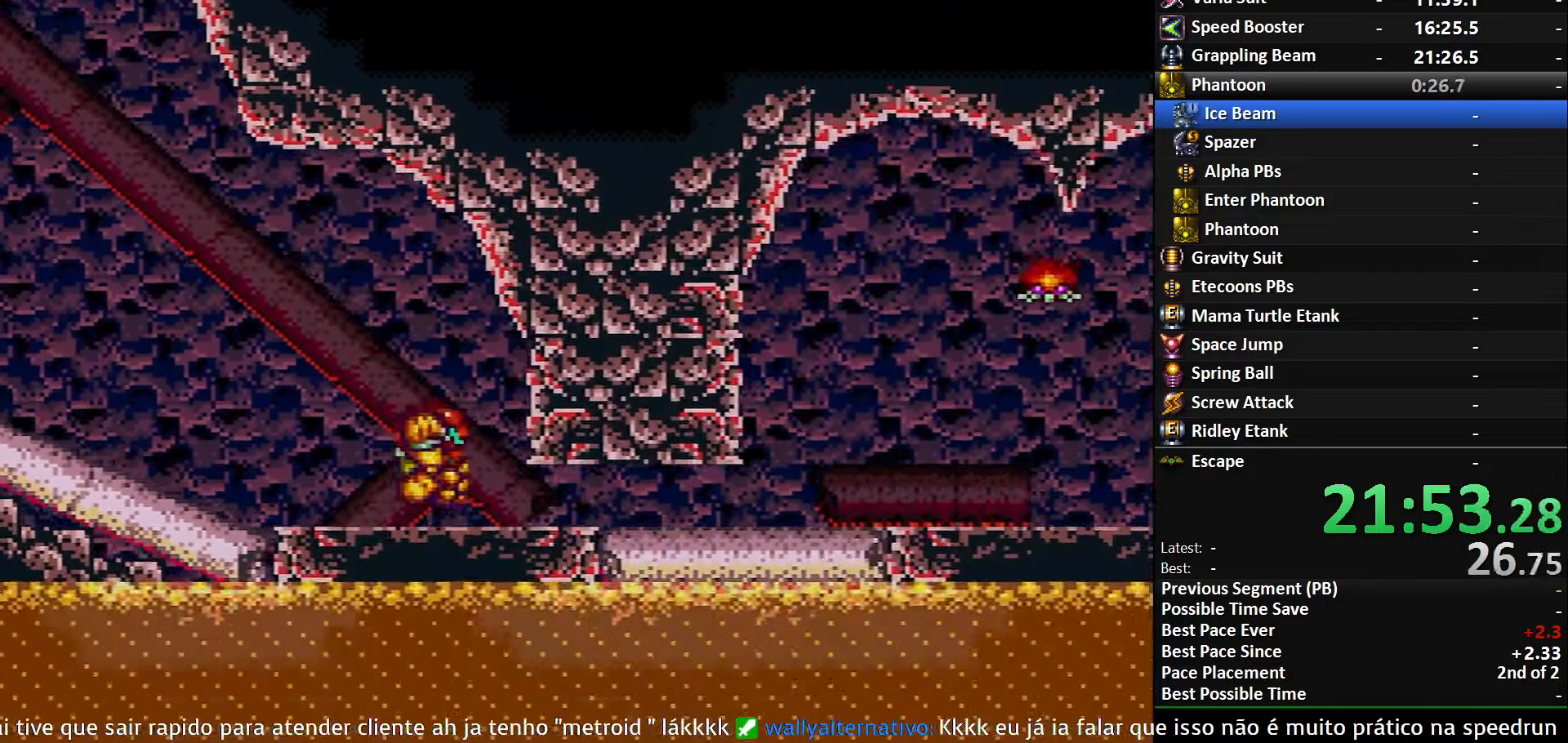
{"buttons": ["DPAD_RIGHT"], "events": [[167, "A", "up"], [467, "DPAD_DOWN", "up"]]}
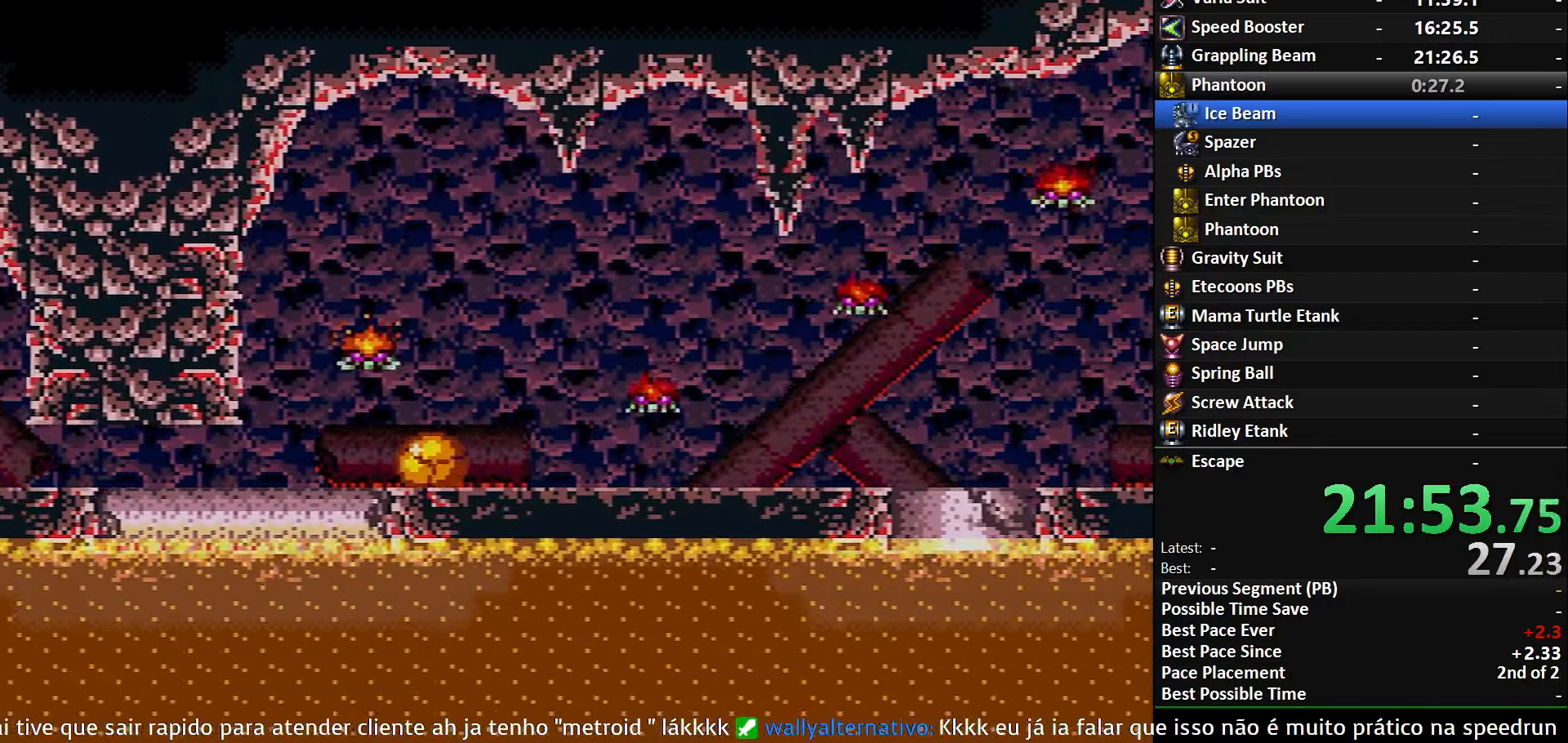
{"buttons": ["B", "DPAD_RIGHT"], "events": [[400, "B", "down"]]}
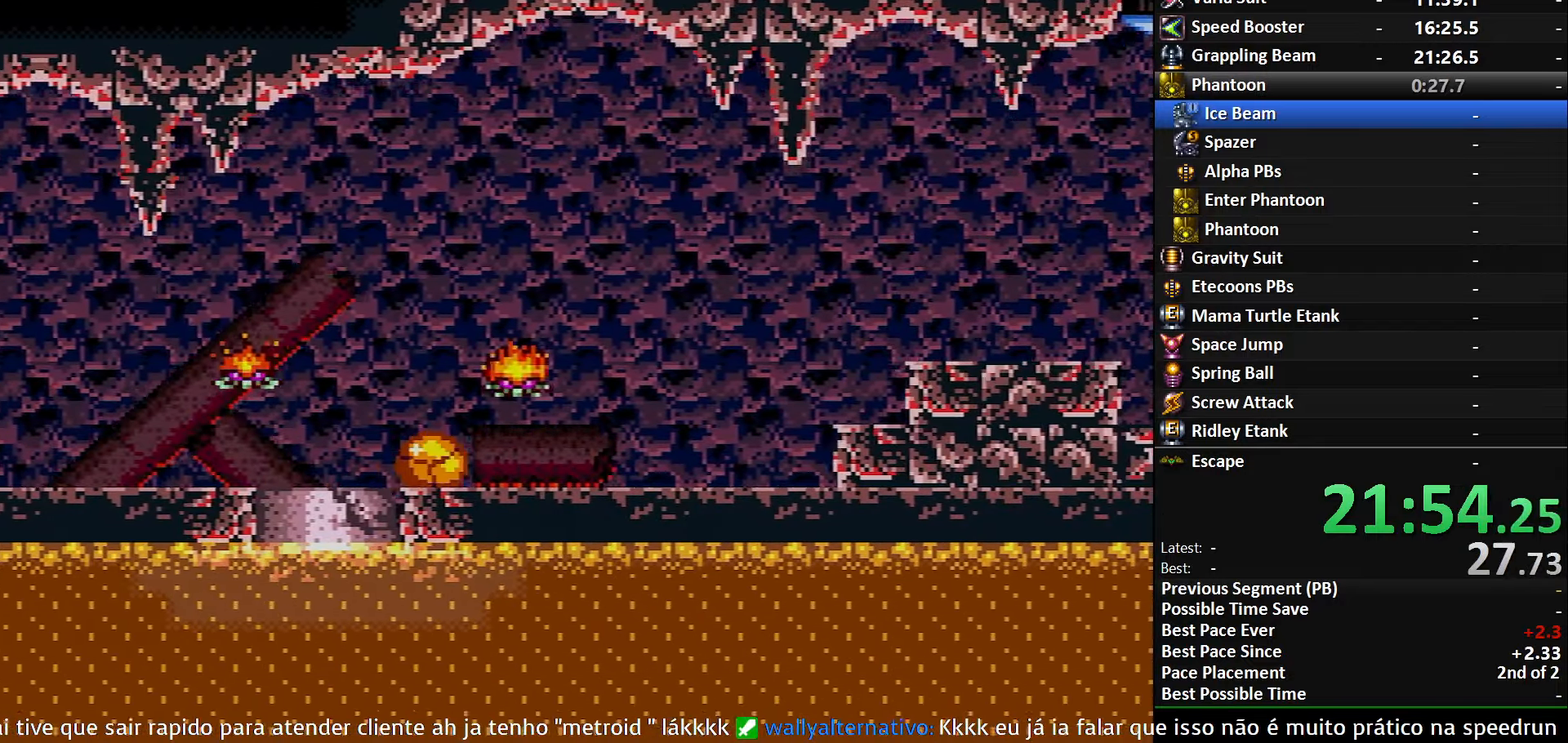
{"buttons": ["A", "DPAD_RIGHT"], "events": [[134, "DPAD_RIGHT", "up"], [134, "DPAD_UP", "down"], [184, "DPAD_RIGHT", "down"], [234, "DPAD_UP", "up"], [434, "A", "down"], [484, "B", "up"]]}
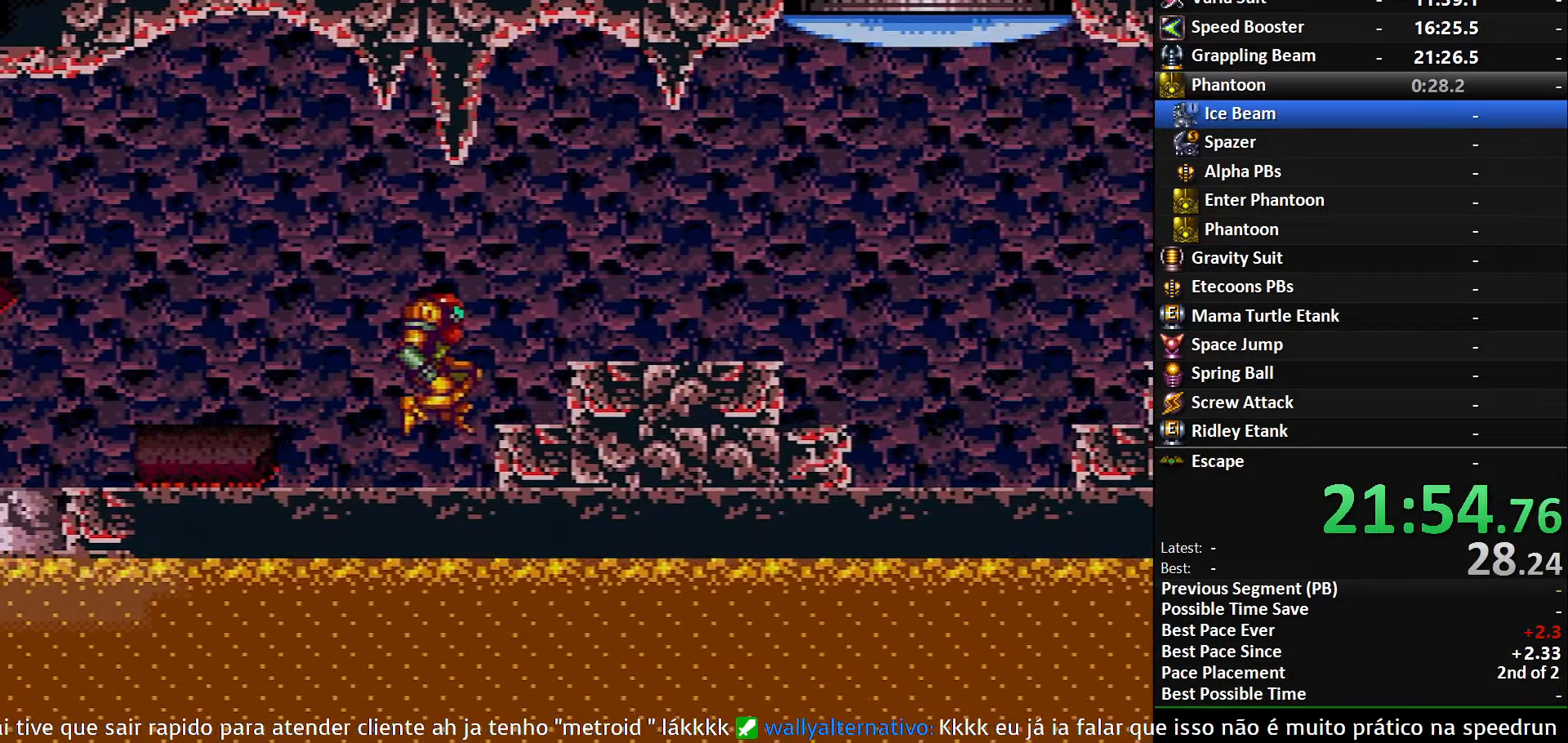
{"buttons": [], "events": [[67, "A", "up"], [250, "R1", "down"], [284, "X", "down"], [317, "DPAD_RIGHT", "up"], [400, "X", "up"], [450, "R1", "up"]]}
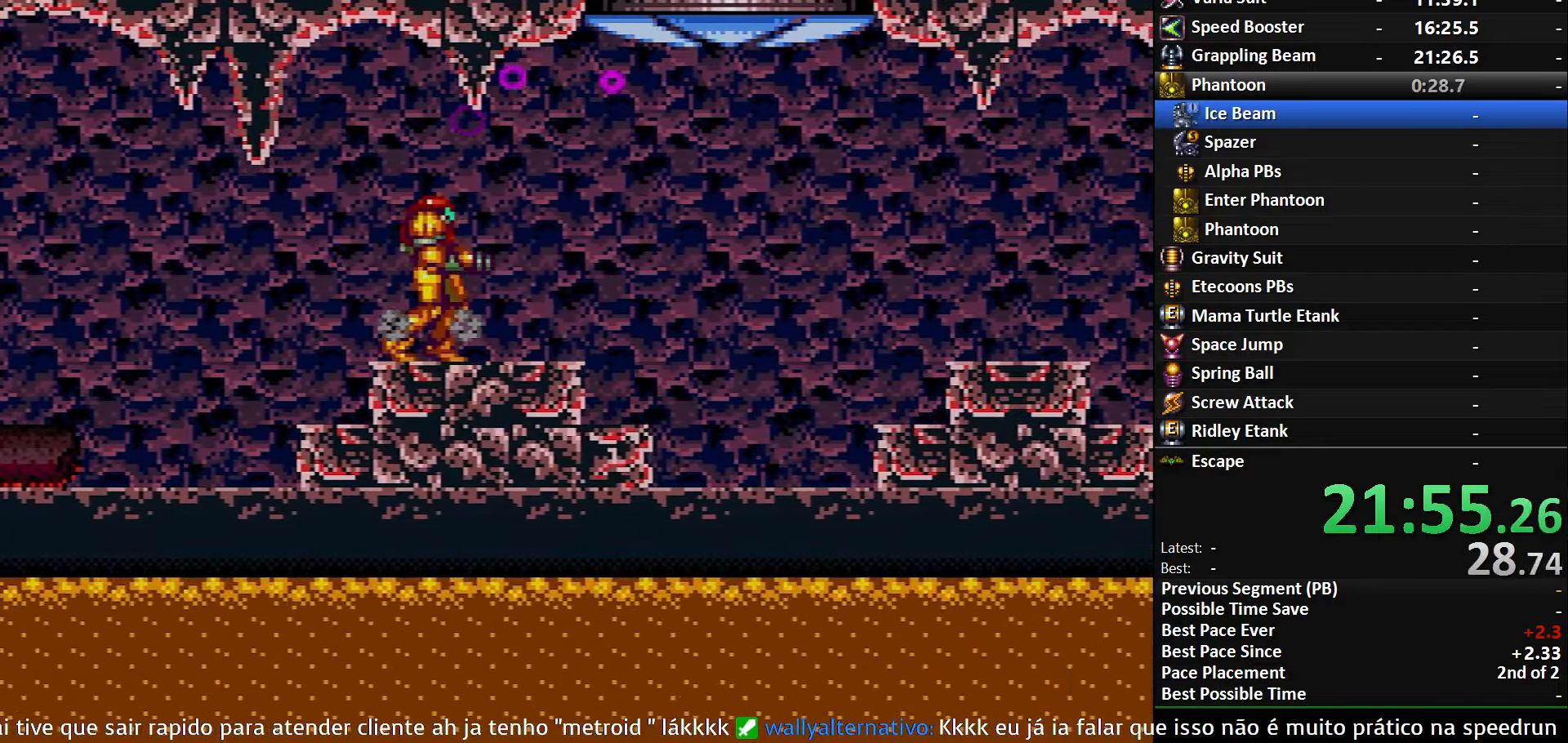
{"buttons": ["A", "DPAD_LEFT"], "events": [[17, "DPAD_RIGHT", "down"], [34, "B", "down"], [250, "A", "down"], [267, "B", "up"], [300, "DPAD_RIGHT", "up"], [333, "DPAD_LEFT", "down"]]}
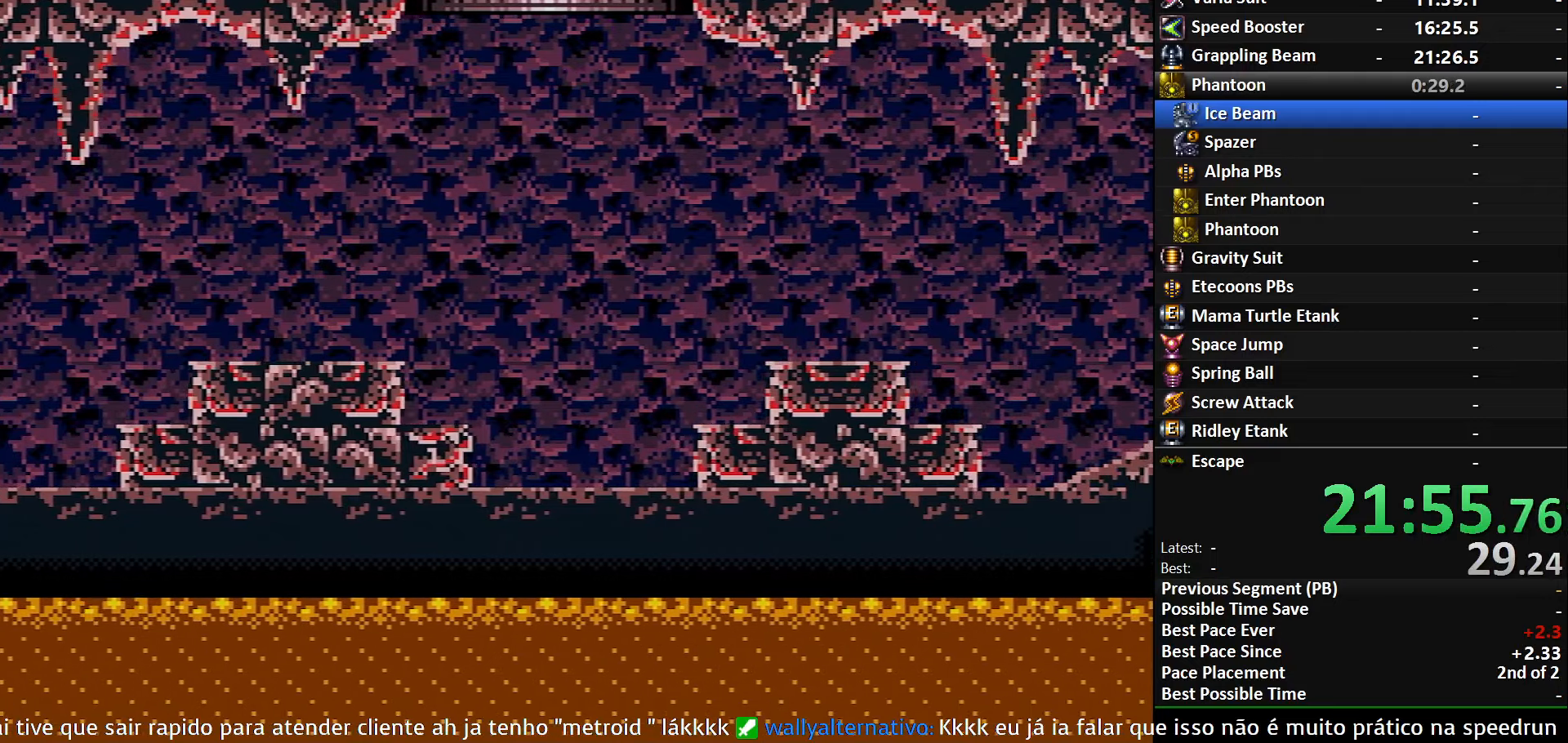
{"buttons": ["A", "DPAD_LEFT"], "events": []}
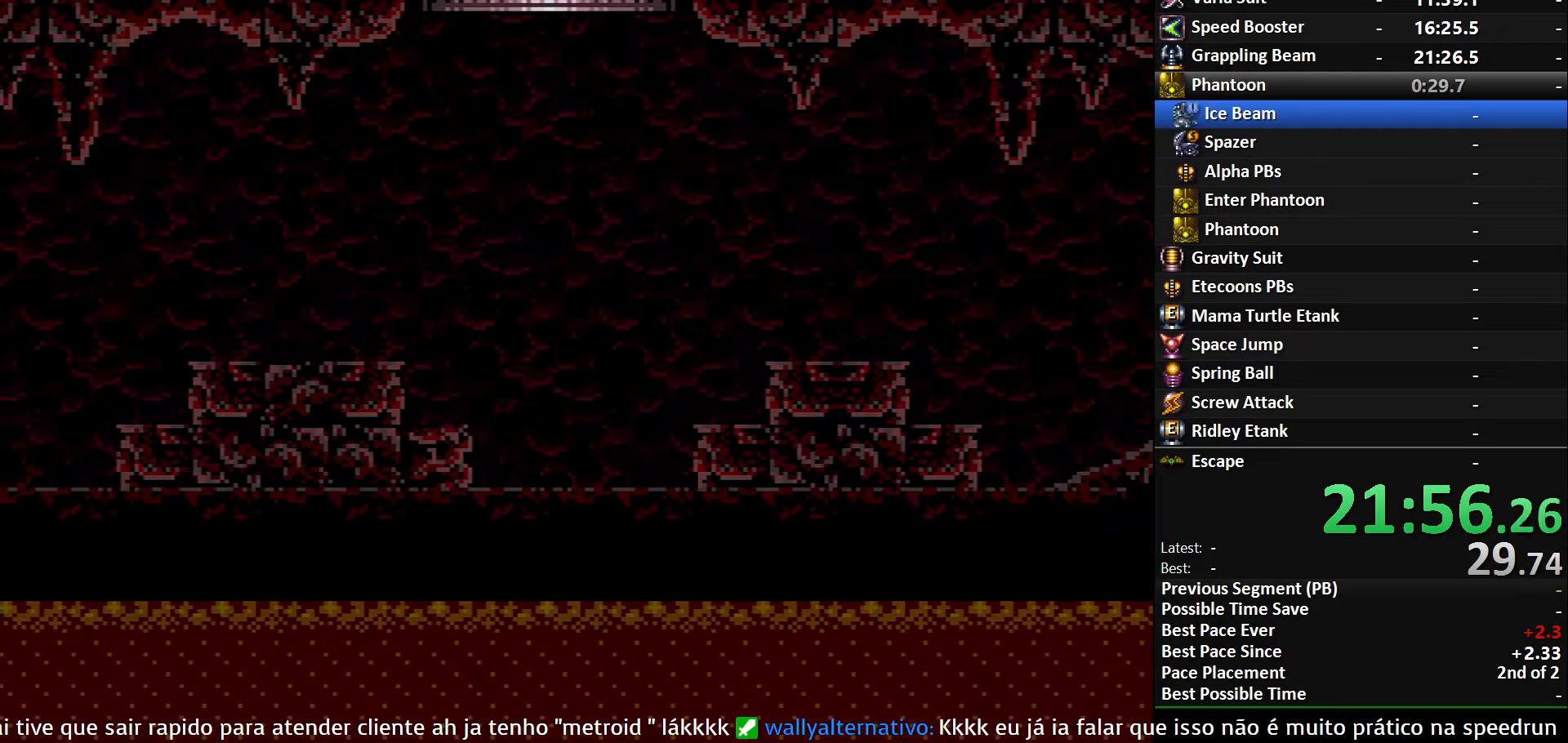
{"buttons": ["A"], "events": [[100, "DPAD_LEFT", "up"]]}
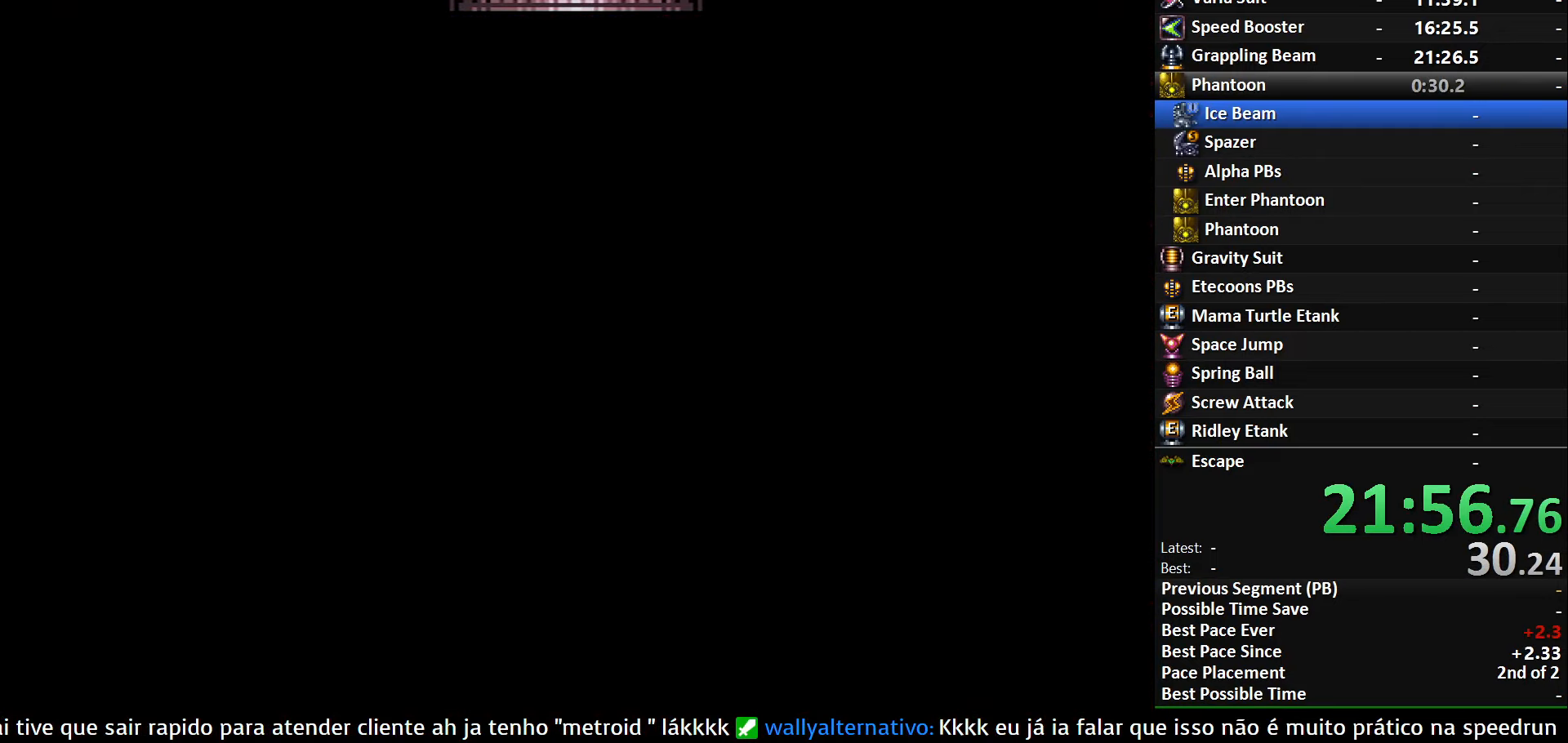
{"buttons": ["A"], "events": [[83, "A", "up"], [100, "A", "down"]]}
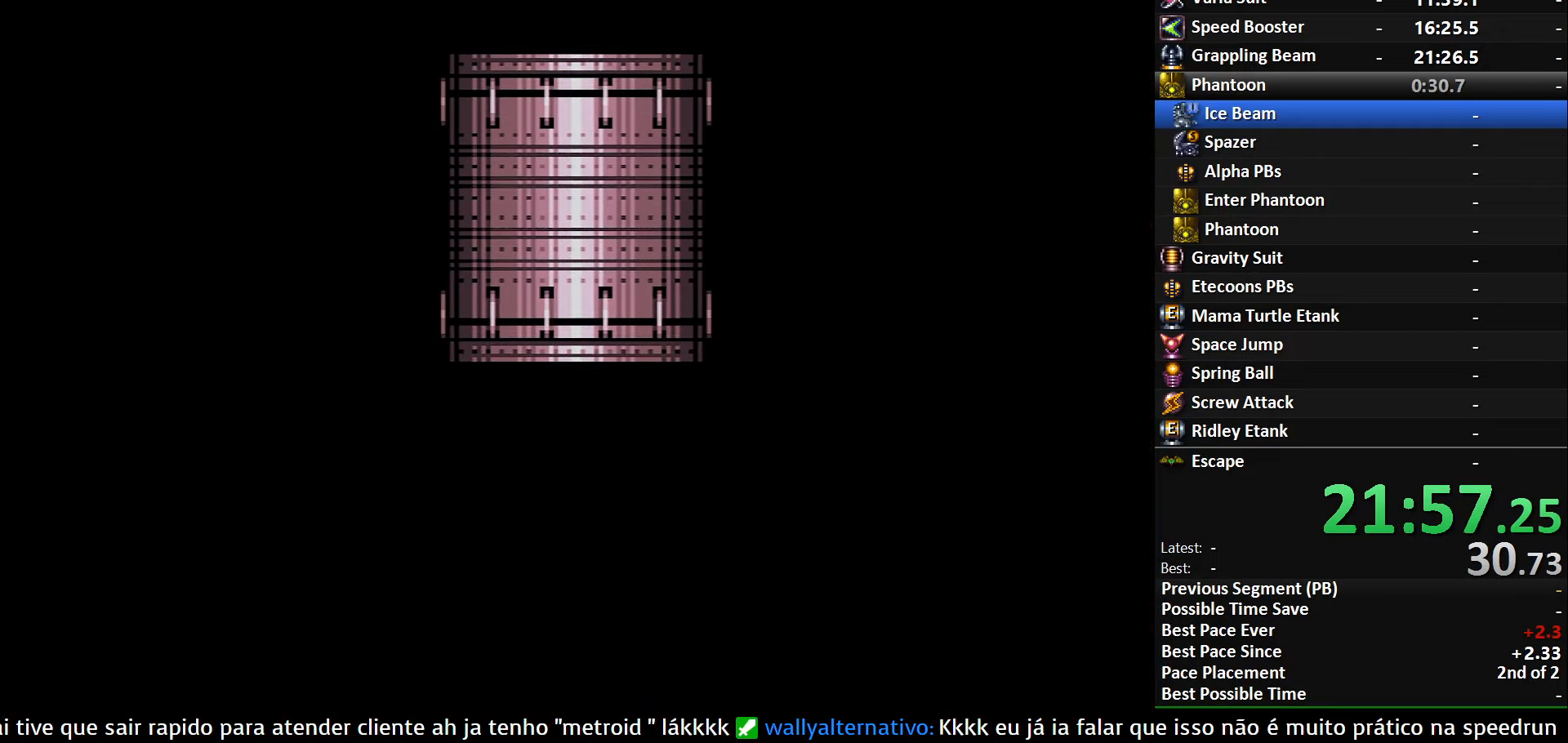
{"buttons": ["A"], "events": []}
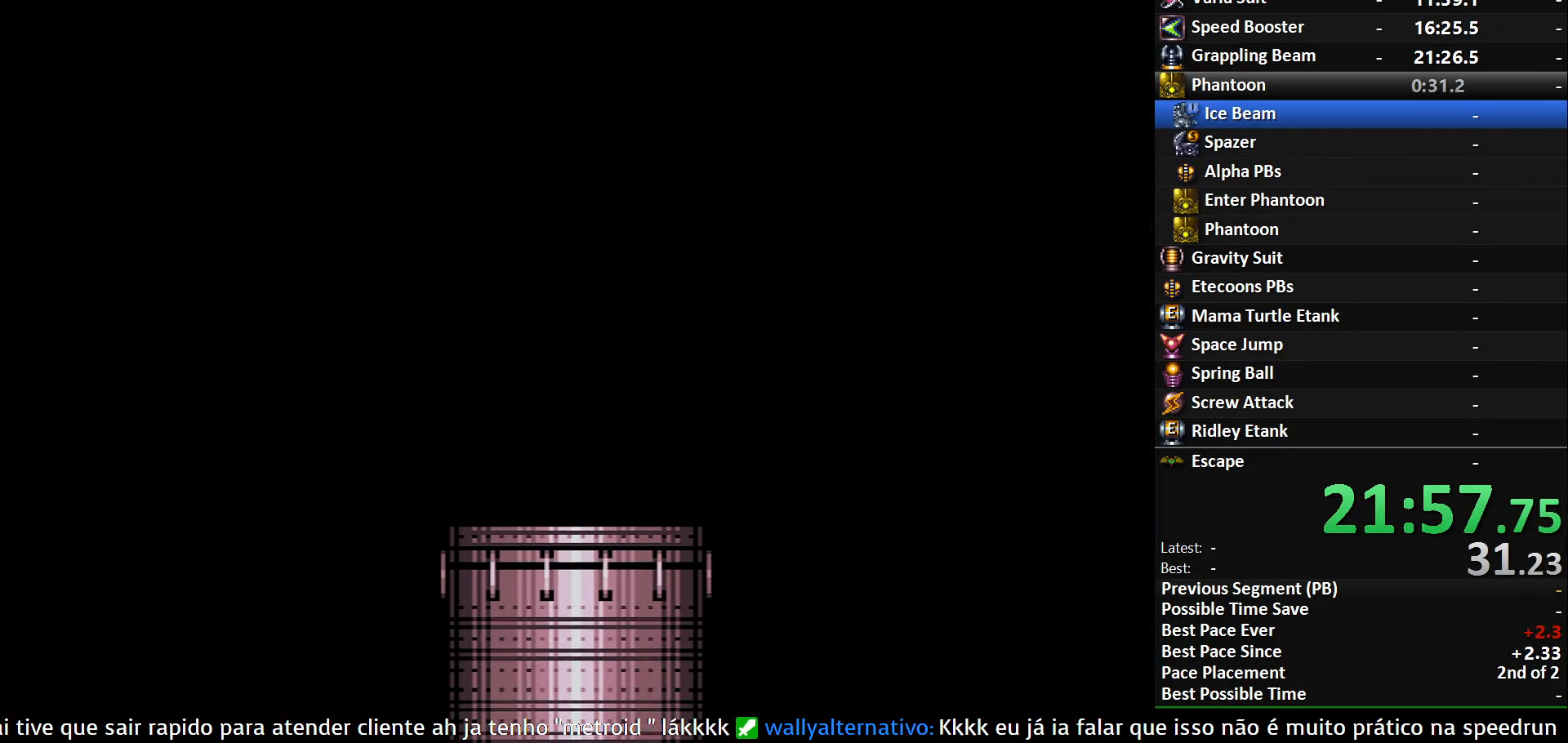
{"buttons": ["A"], "events": []}